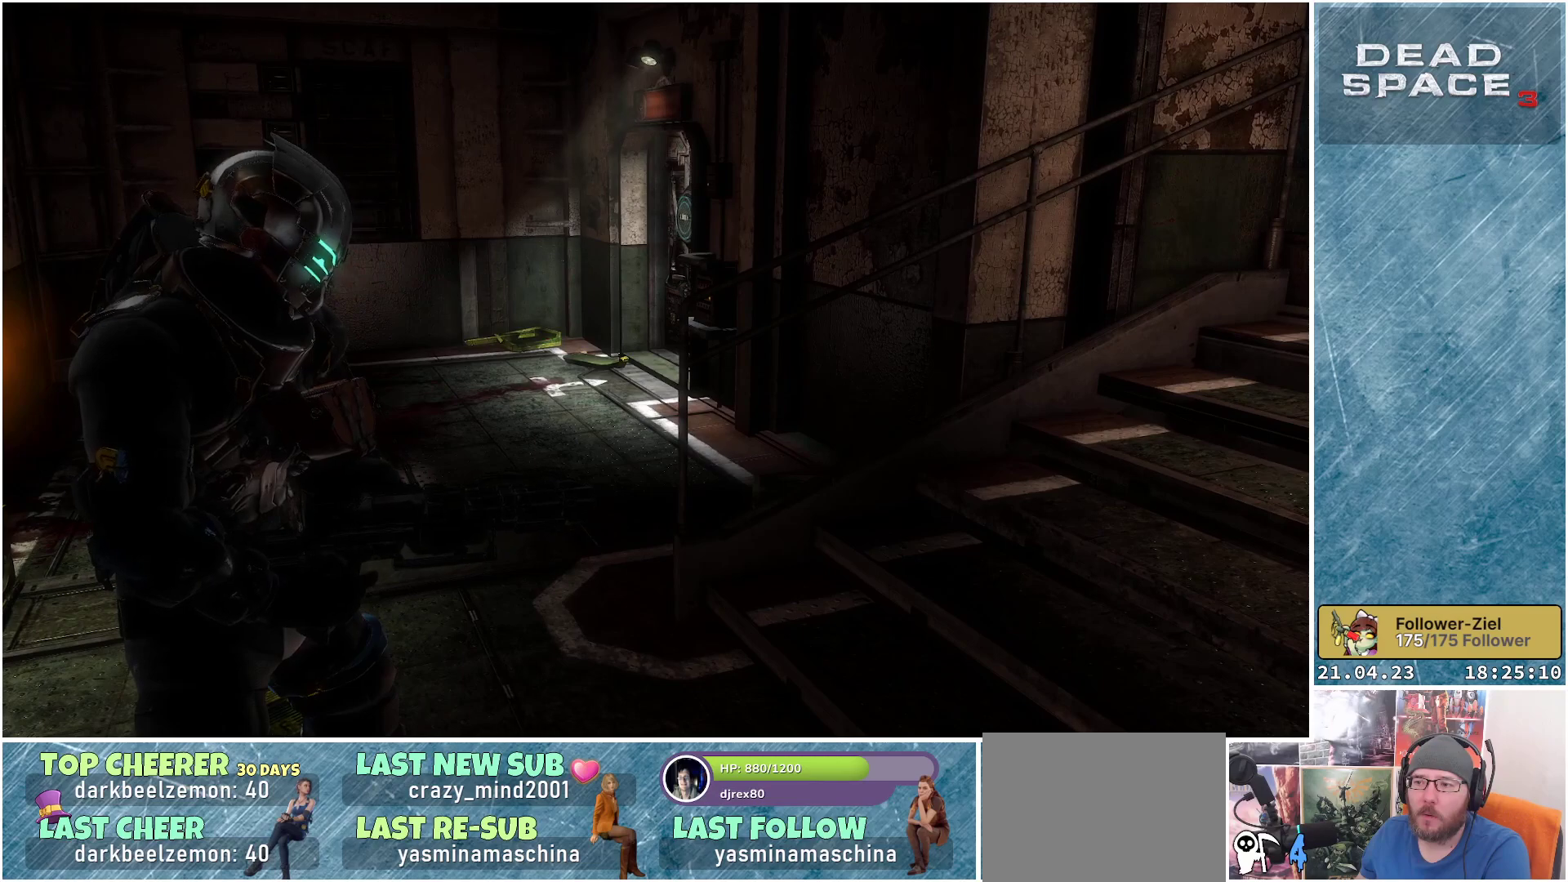
Gameplay with a controller (Xbox layout); each line is a JSON object with the inputs held at the frame after it. "events" lists button and stick changes between this image and that frame as [ms after this image, input, new state], when the widget could be followed in between.
{"buttons": [], "left_stick": "center", "right_stick": "center", "events": [[83, "right_stick", "left"], [350, "right_stick", "center"]]}
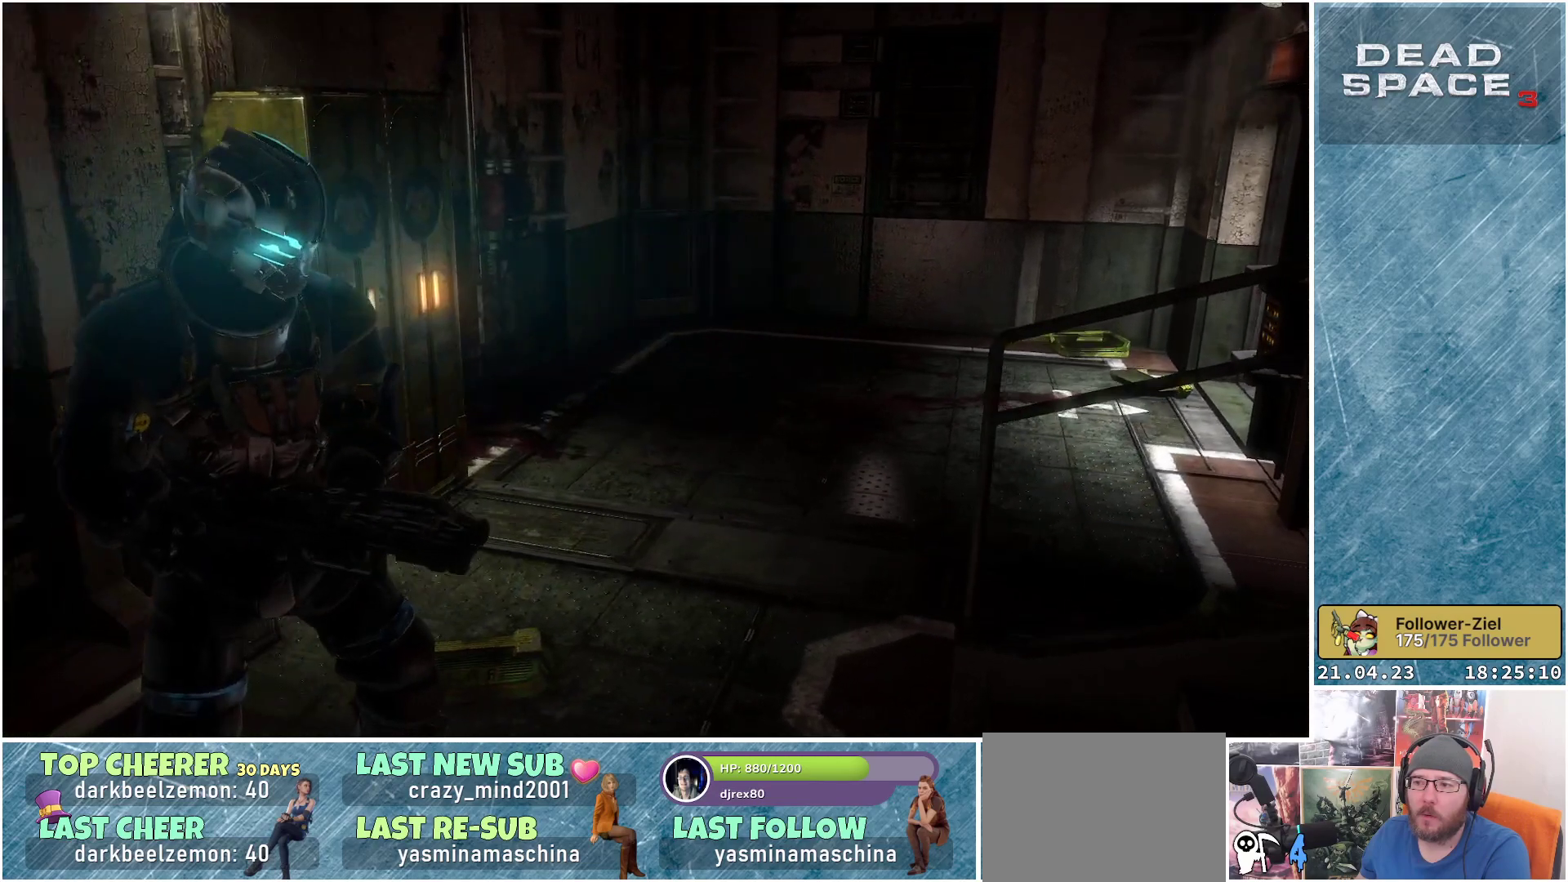
{"buttons": [], "left_stick": "up", "right_stick": "center", "events": [[283, "left_stick", "up"]]}
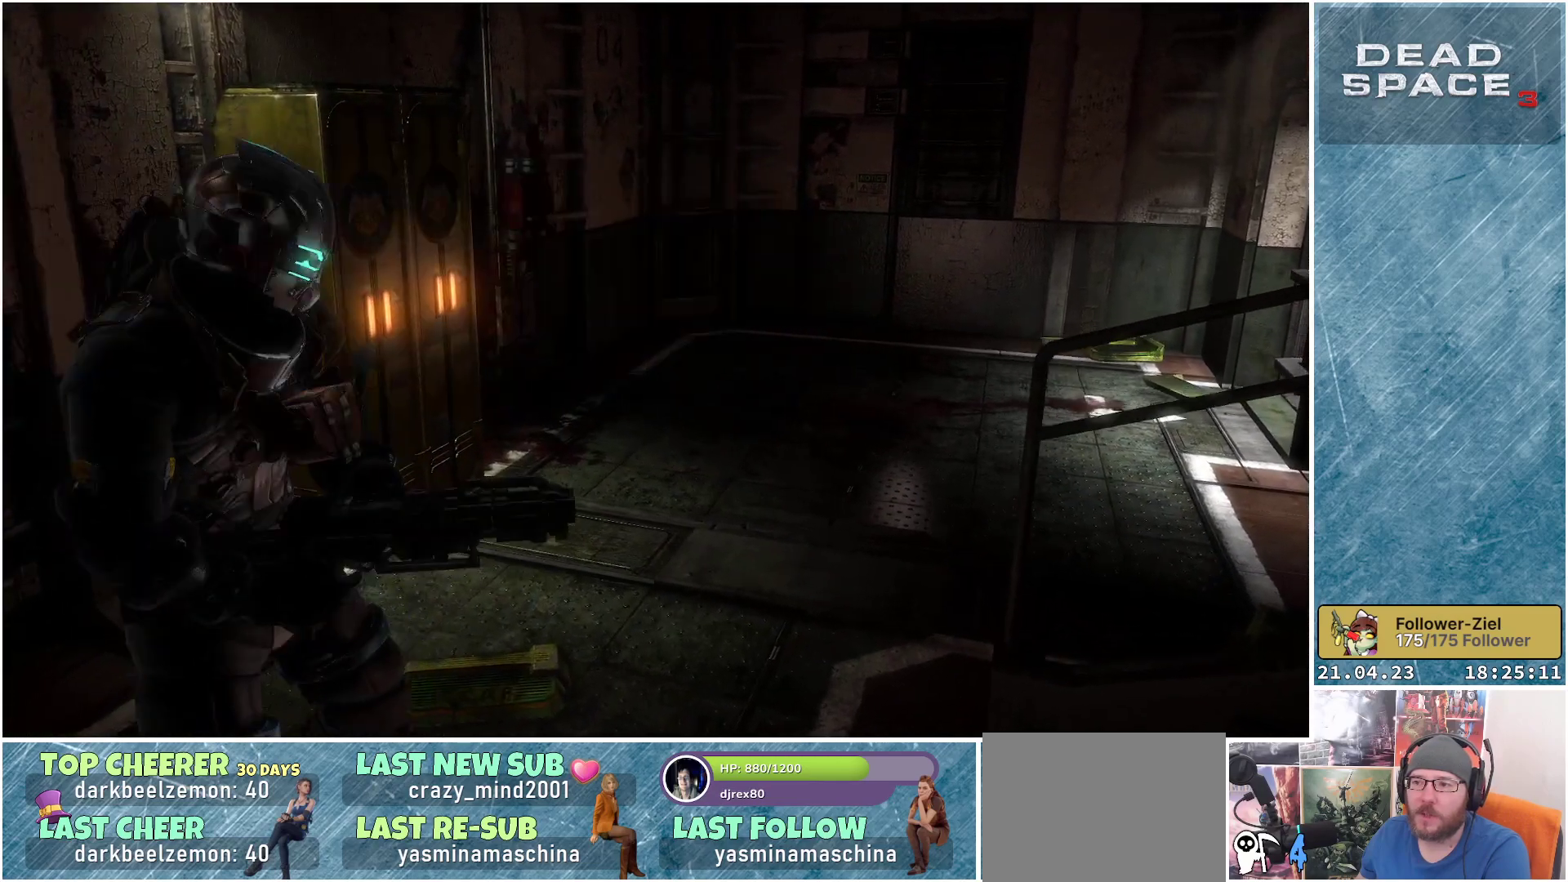
{"buttons": [], "left_stick": "up", "right_stick": "center", "events": []}
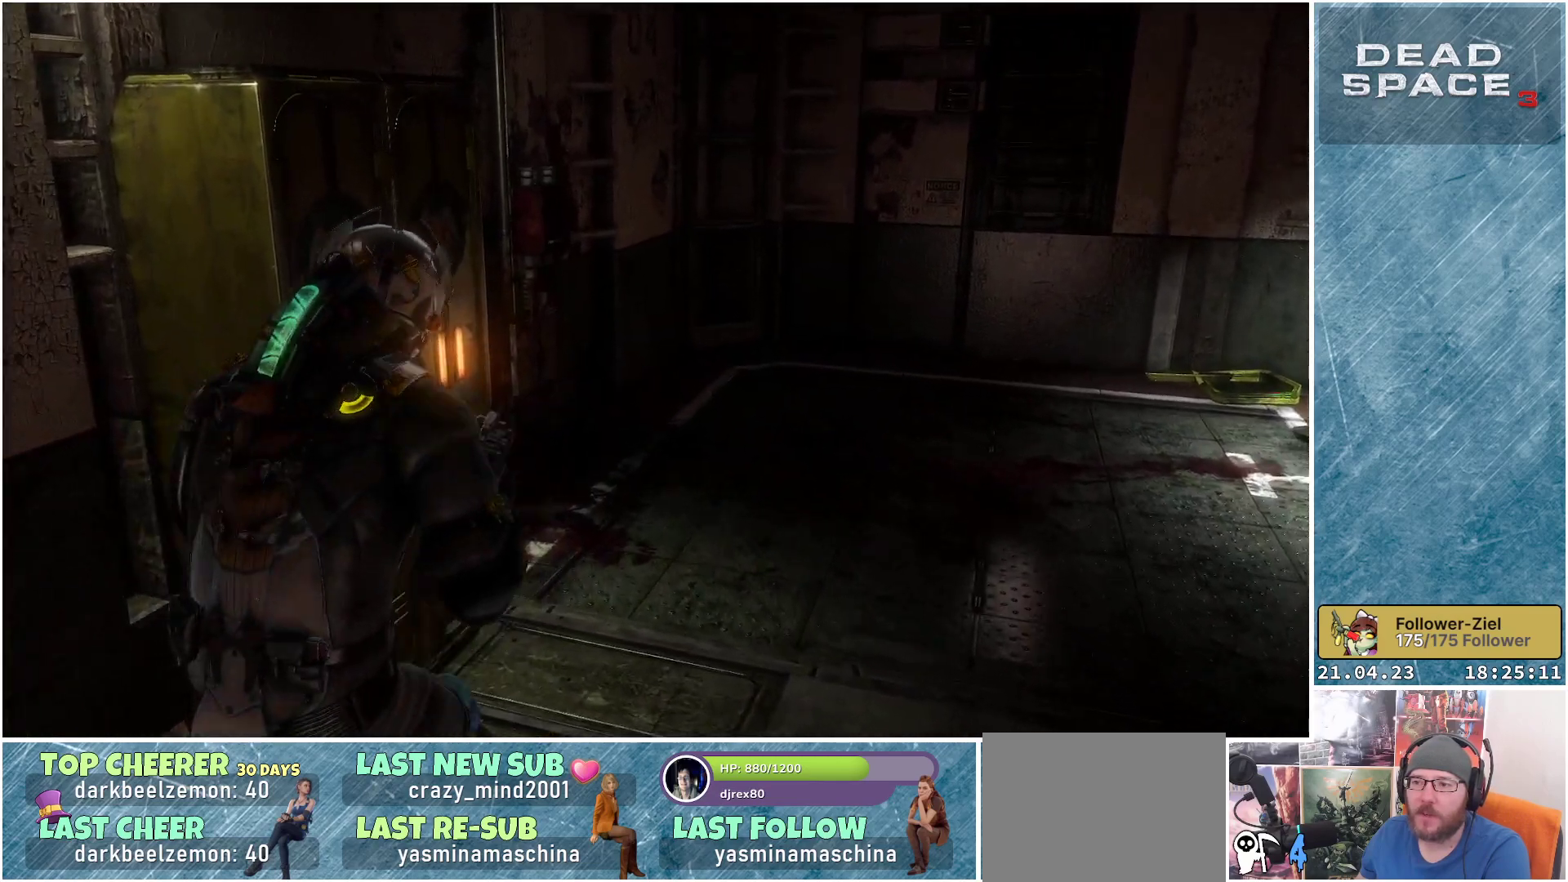
{"buttons": [], "left_stick": "up-right", "right_stick": "center", "events": [[233, "left_stick", "up-right"]]}
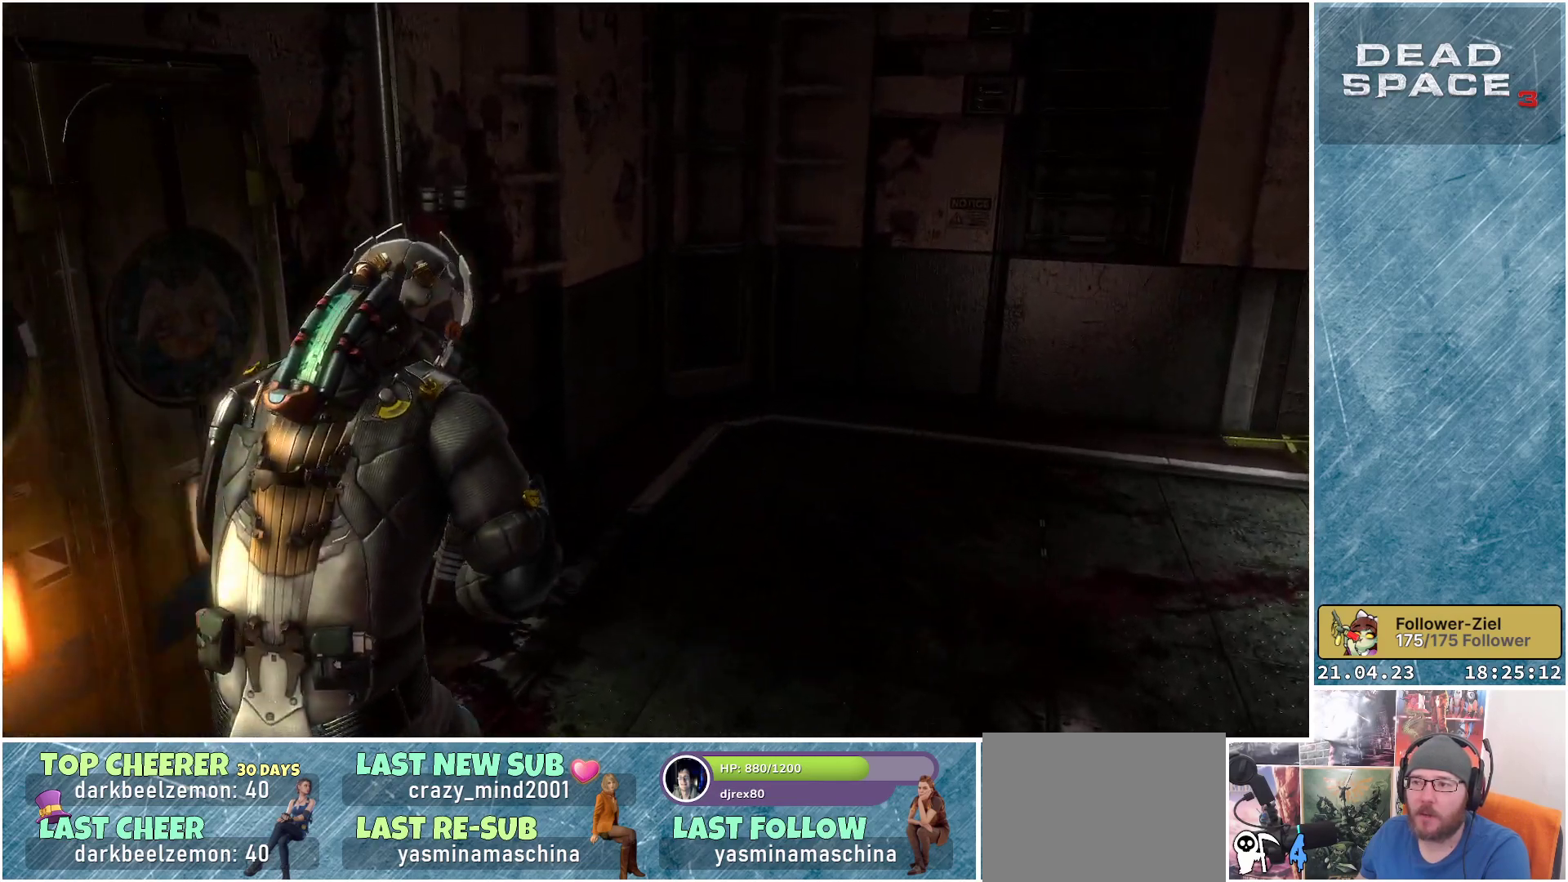
{"buttons": [], "left_stick": "up-left", "right_stick": "right", "events": [[100, "right_stick", "right"], [333, "left_stick", "up"], [500, "left_stick", "up-left"]]}
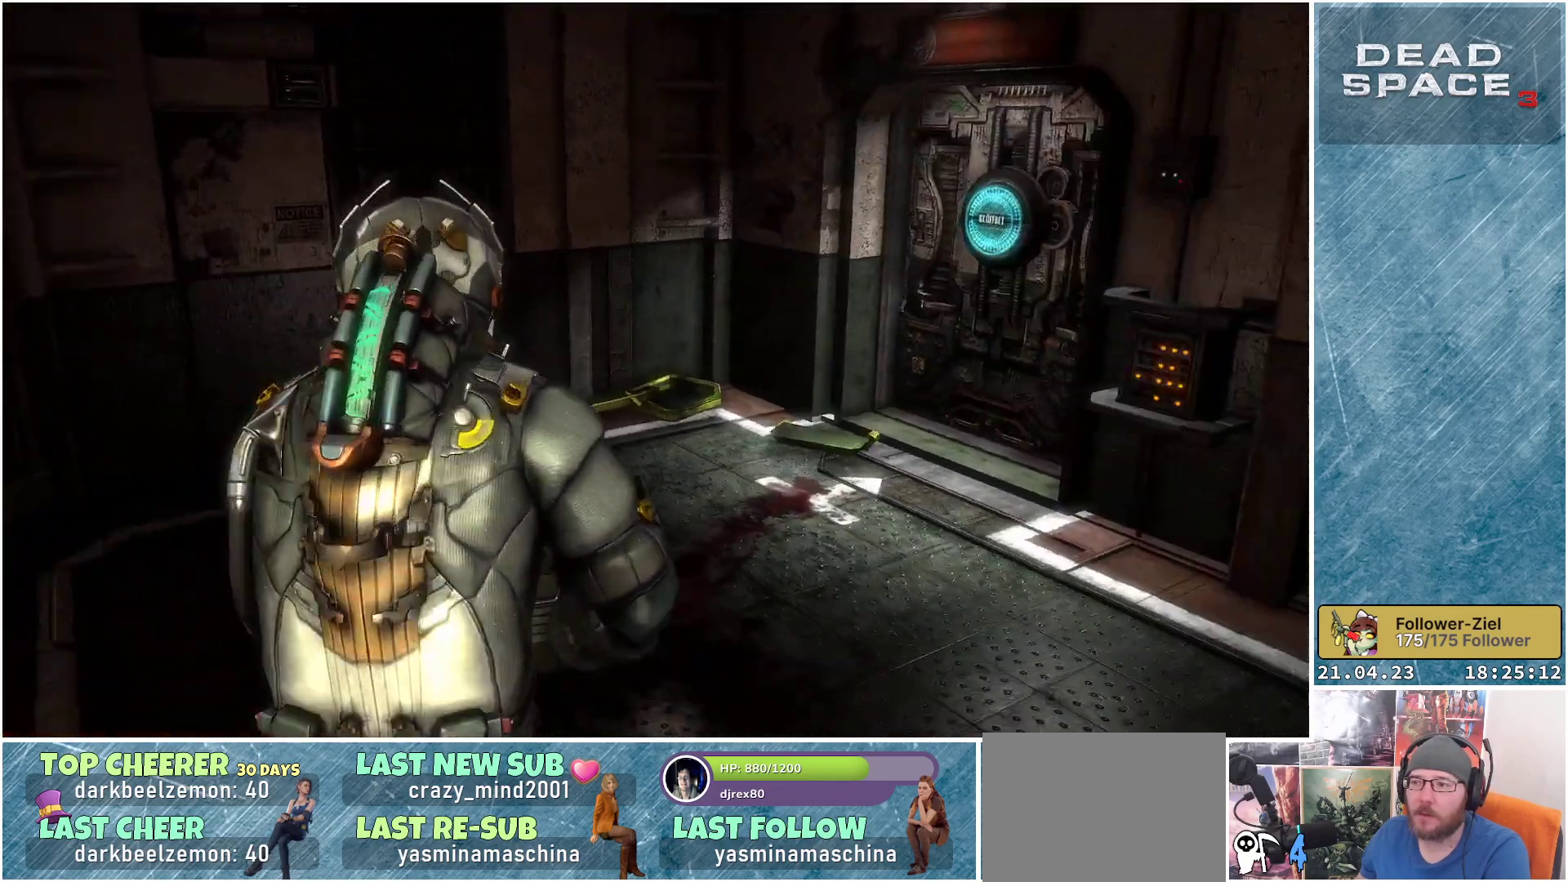
{"buttons": [], "left_stick": "up-left", "right_stick": "center", "events": [[417, "right_stick", "center"]]}
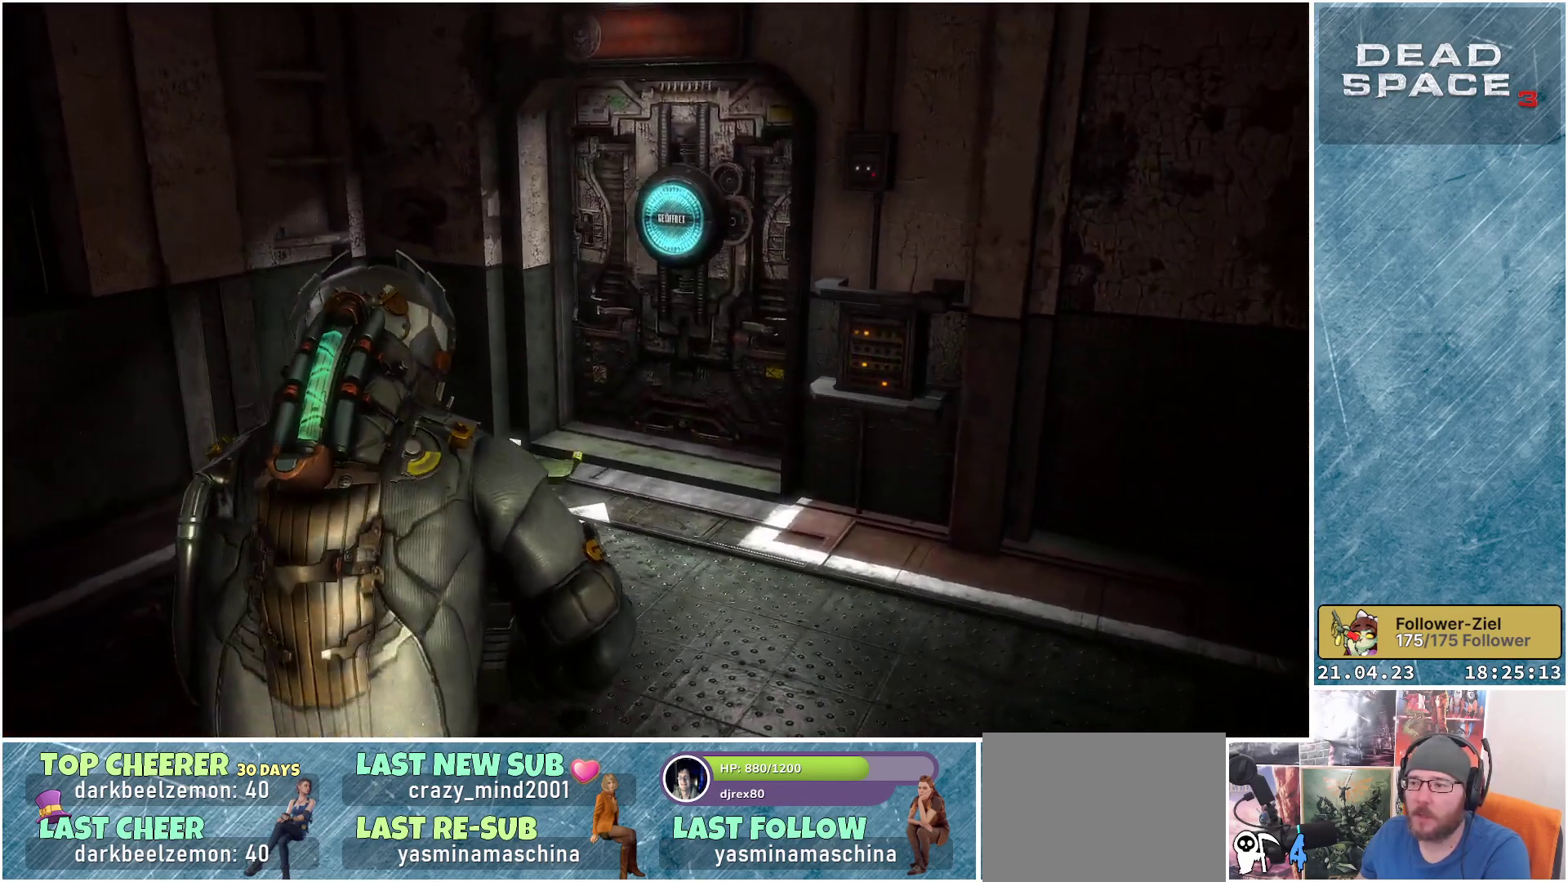
{"buttons": [], "left_stick": "center", "right_stick": "center", "events": [[100, "left_stick", "center"], [283, "X", "down"], [350, "X", "up"]]}
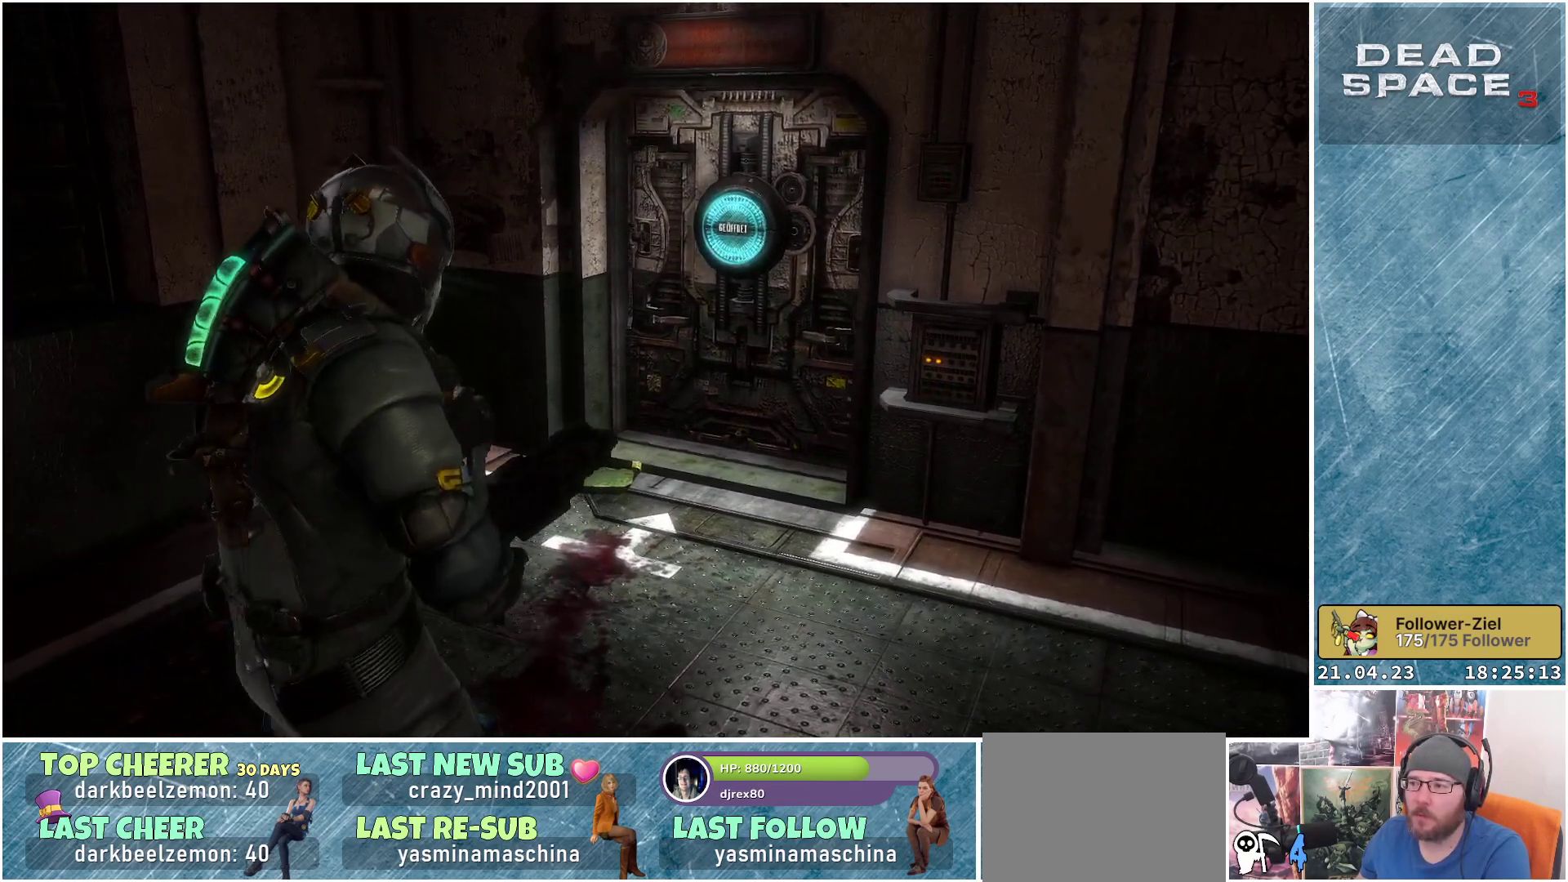
{"buttons": [], "left_stick": "center", "right_stick": "center", "events": []}
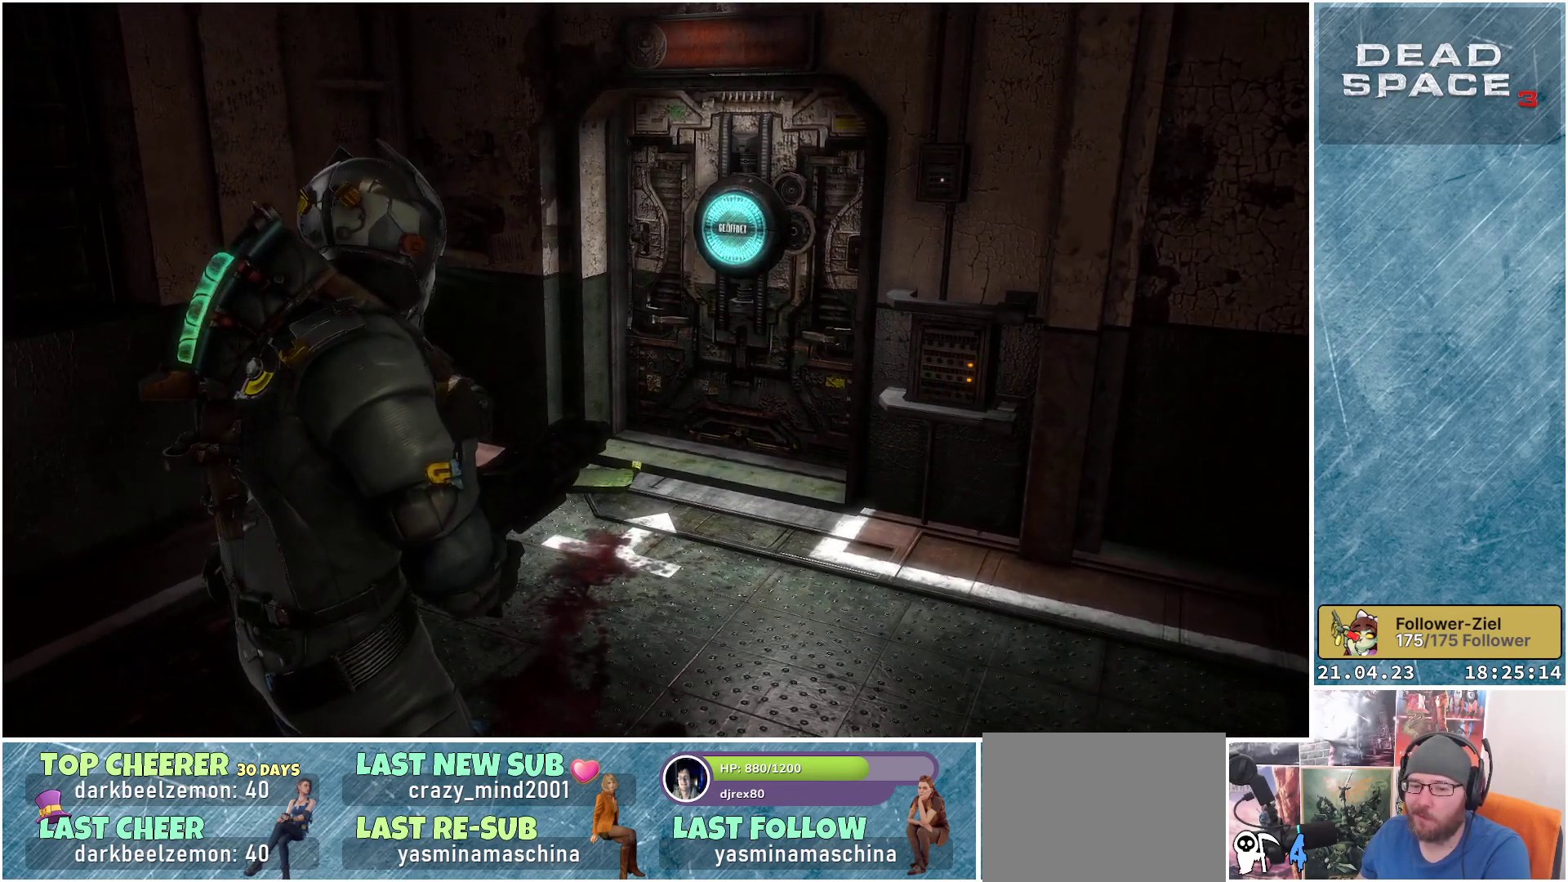
{"buttons": [], "left_stick": "center", "right_stick": "right", "events": [[400, "right_stick", "right"]]}
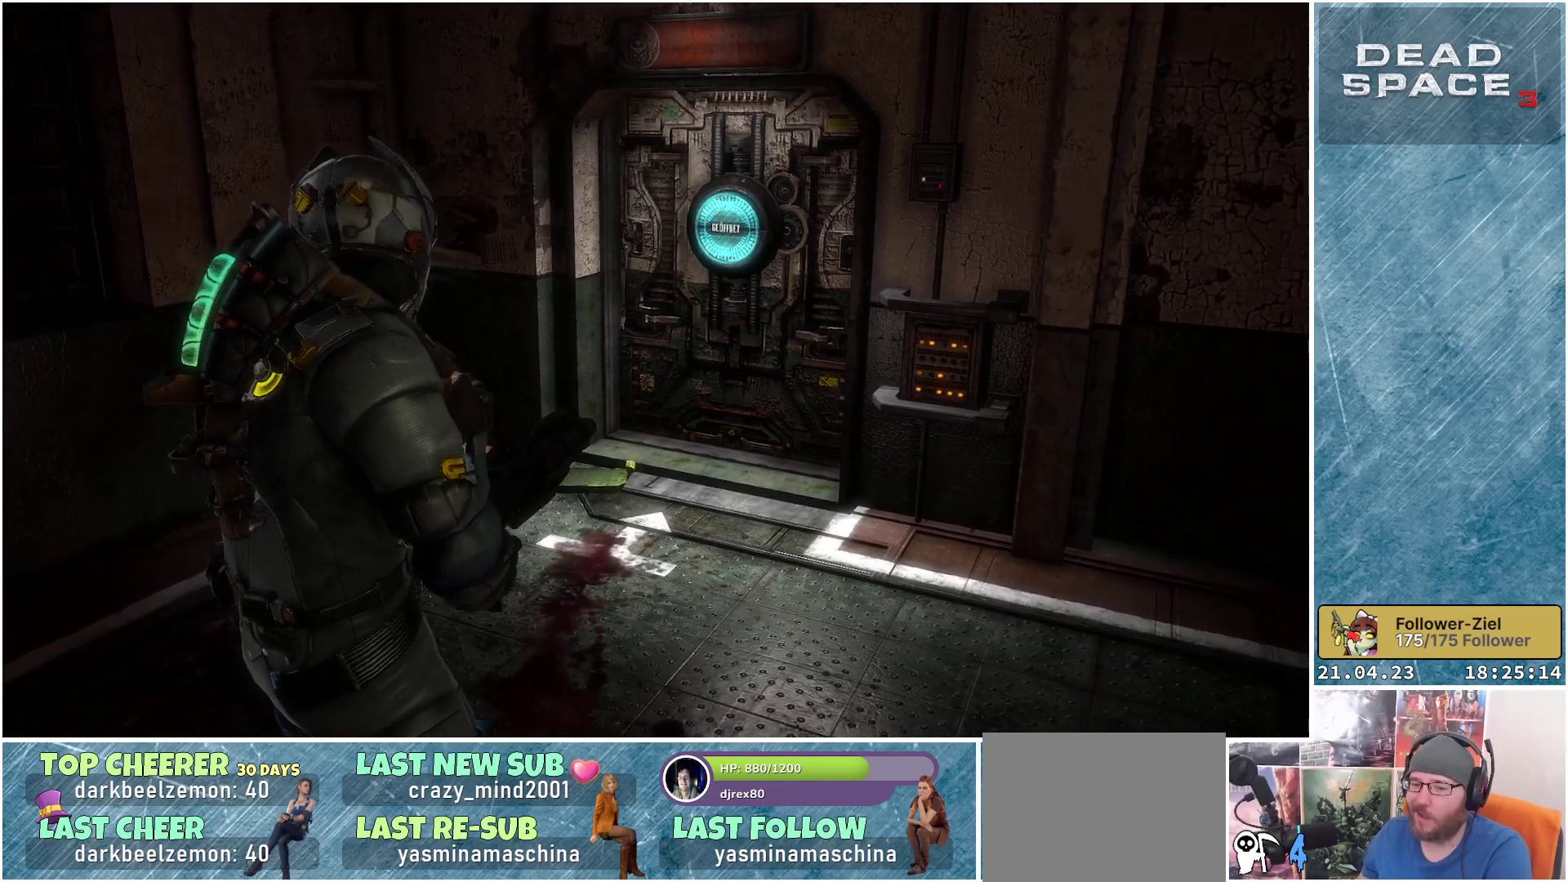
{"buttons": [], "left_stick": "up", "right_stick": "right", "events": [[200, "right_stick", "center"], [300, "left_stick", "up"], [500, "right_stick", "right"]]}
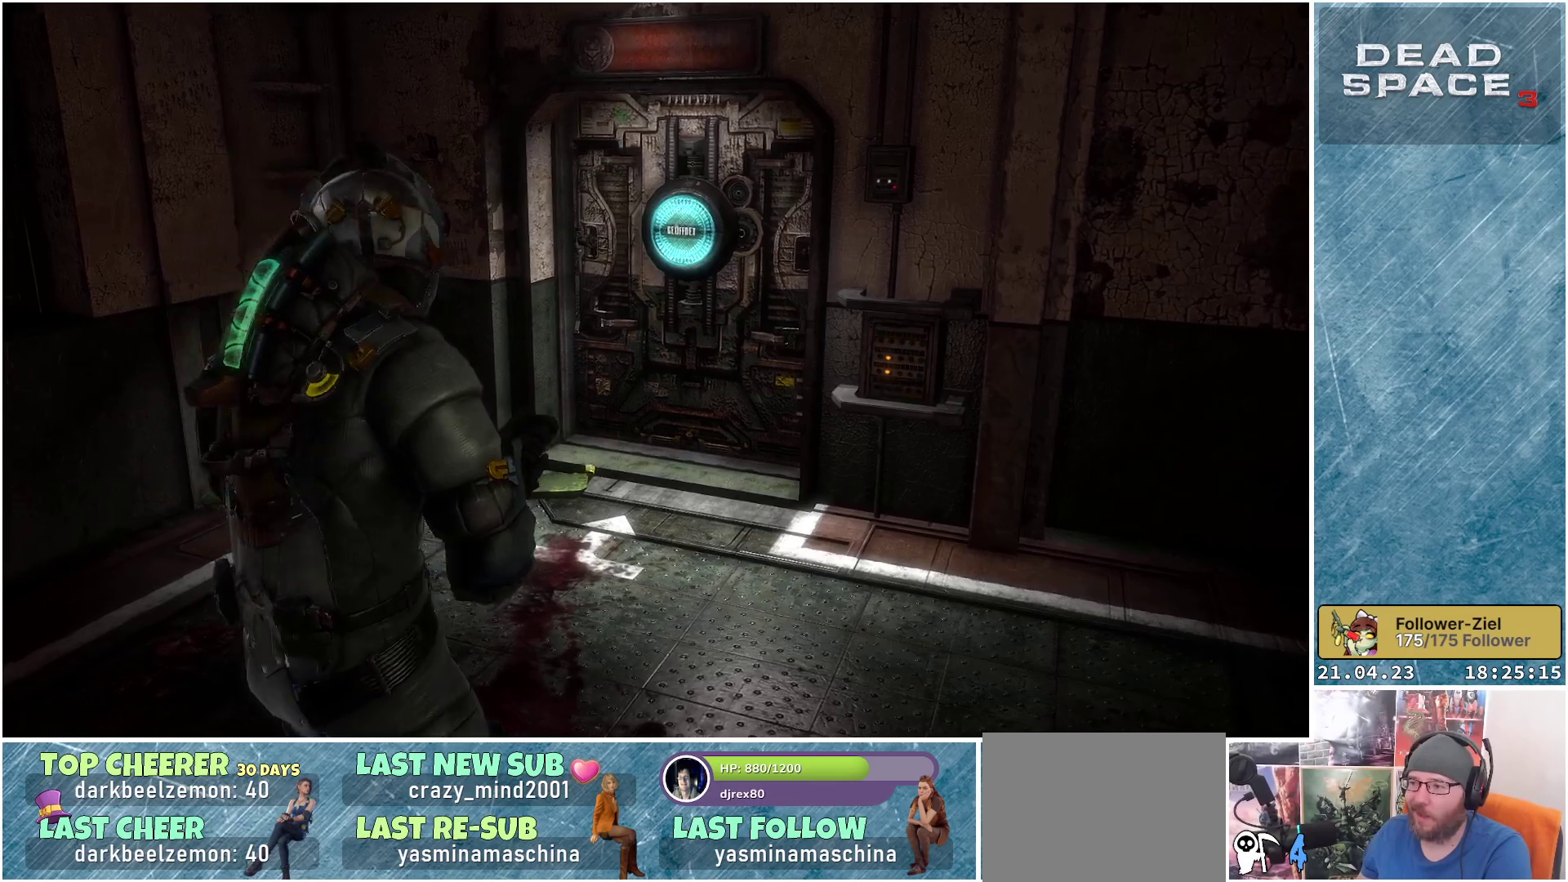
{"buttons": [], "left_stick": "up", "right_stick": "center", "events": [[133, "left_stick", "up-left"], [133, "right_stick", "center"], [450, "left_stick", "up"]]}
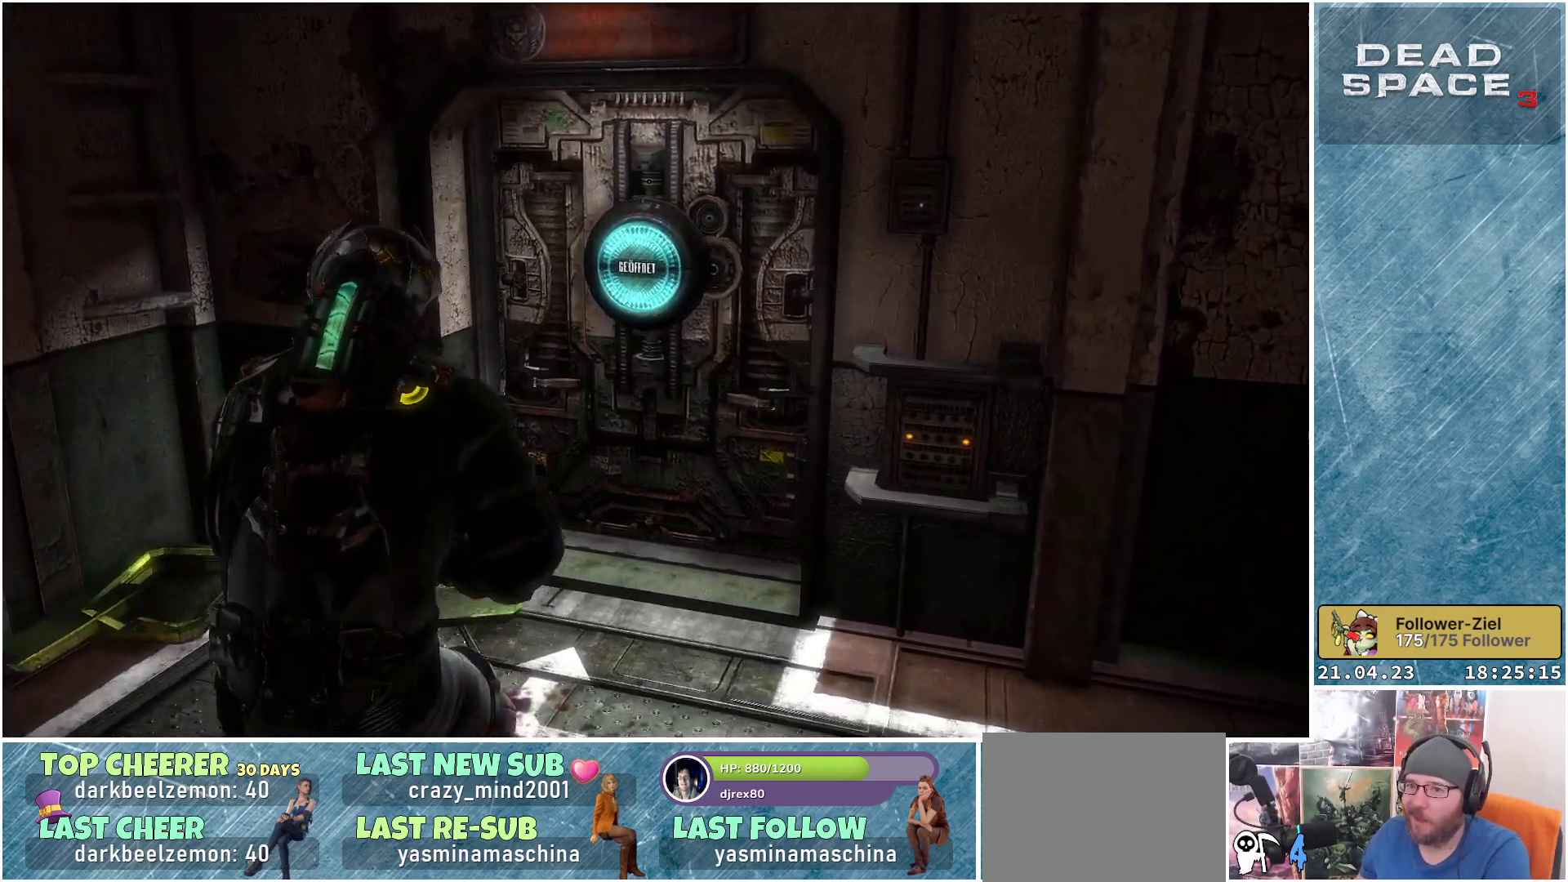
{"buttons": [], "left_stick": "up", "right_stick": "center", "events": [[17, "right_stick", "up-right"], [167, "right_stick", "center"]]}
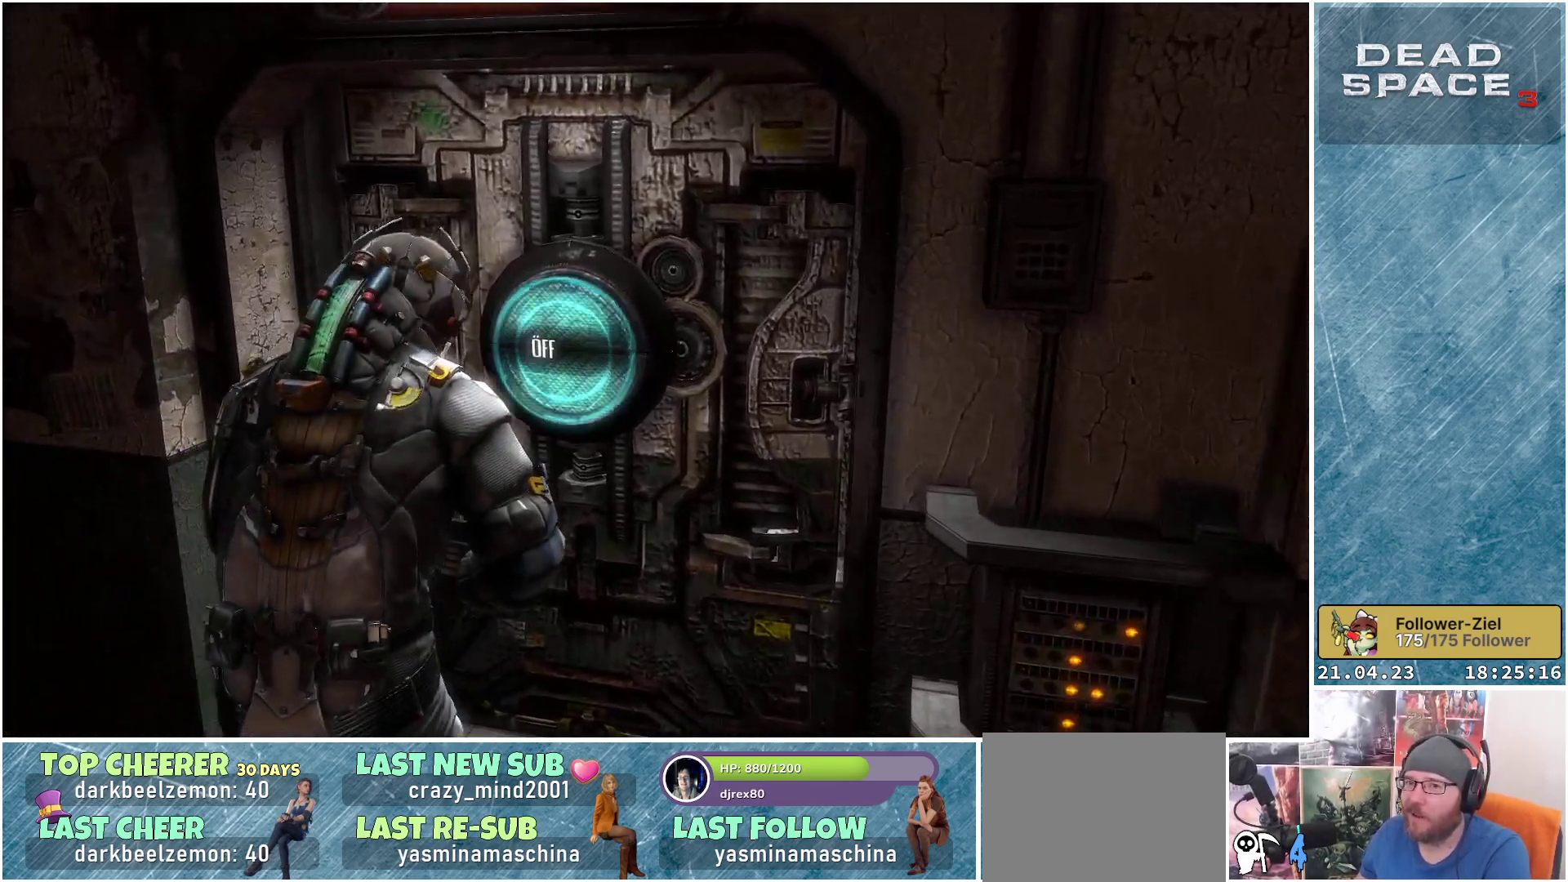
{"buttons": [], "left_stick": "center", "right_stick": "center", "events": [[83, "A", "down"], [117, "left_stick", "center"], [217, "A", "up"]]}
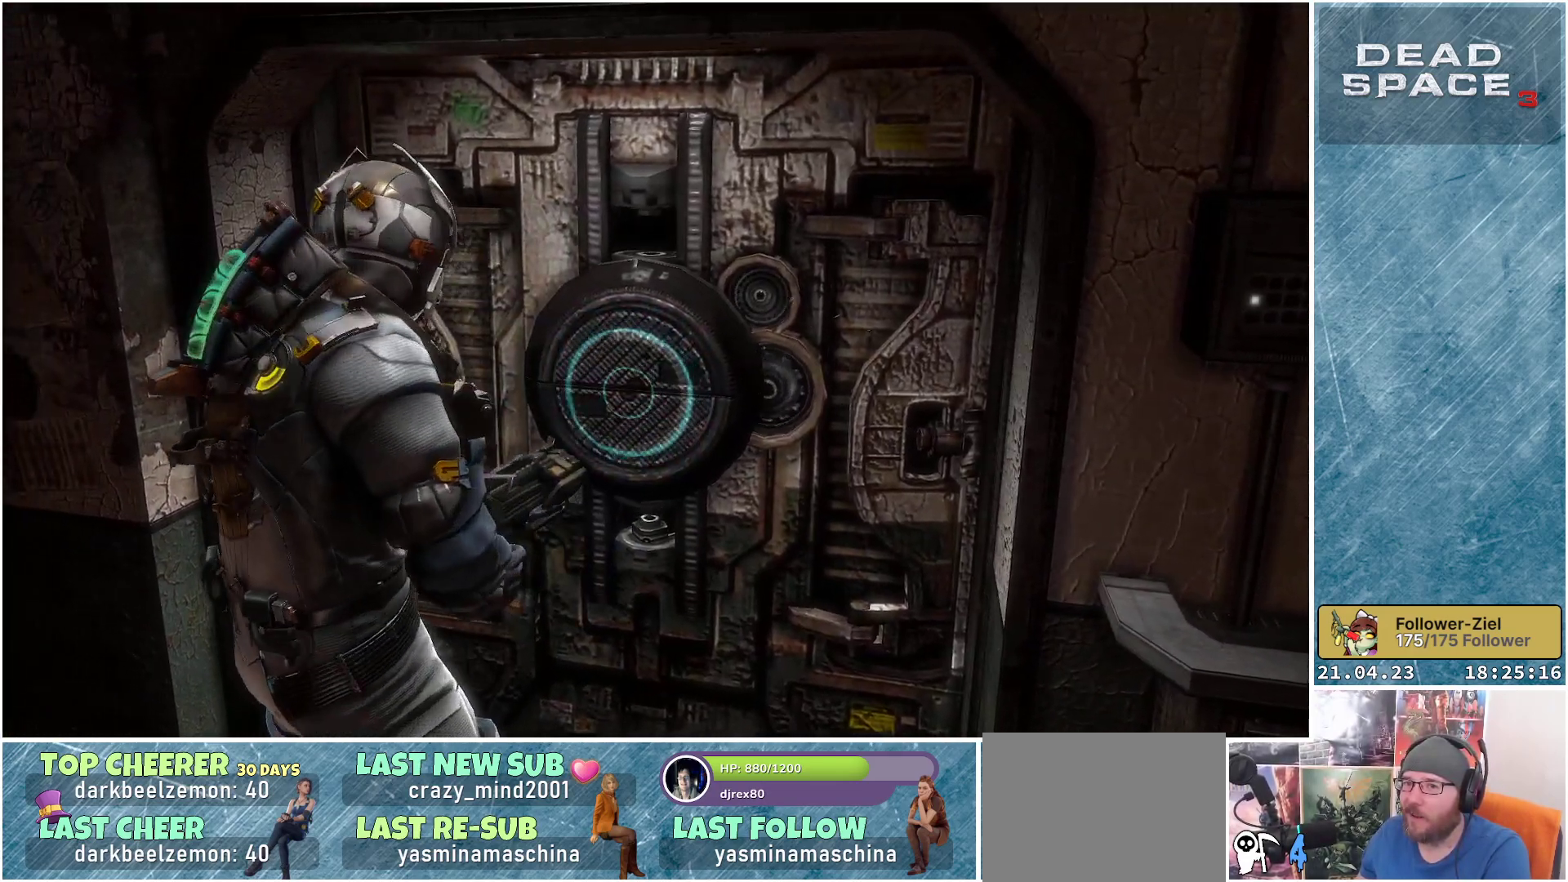
{"buttons": [], "left_stick": "down", "right_stick": "center", "events": [[133, "left_stick", "down"]]}
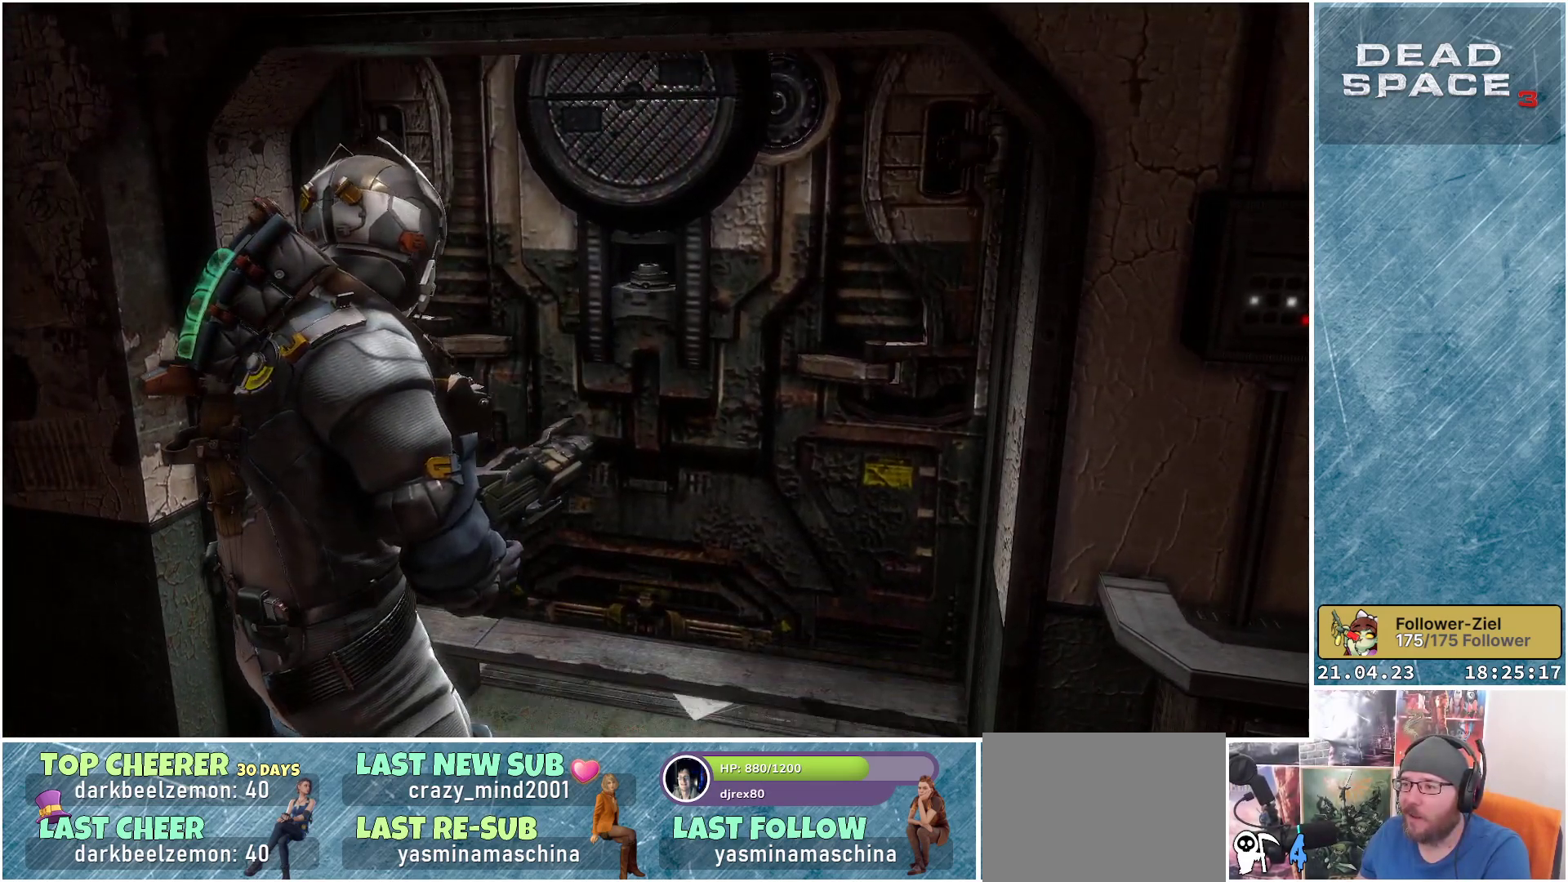
{"buttons": [], "left_stick": "center", "right_stick": "center", "events": [[117, "left_stick", "center"]]}
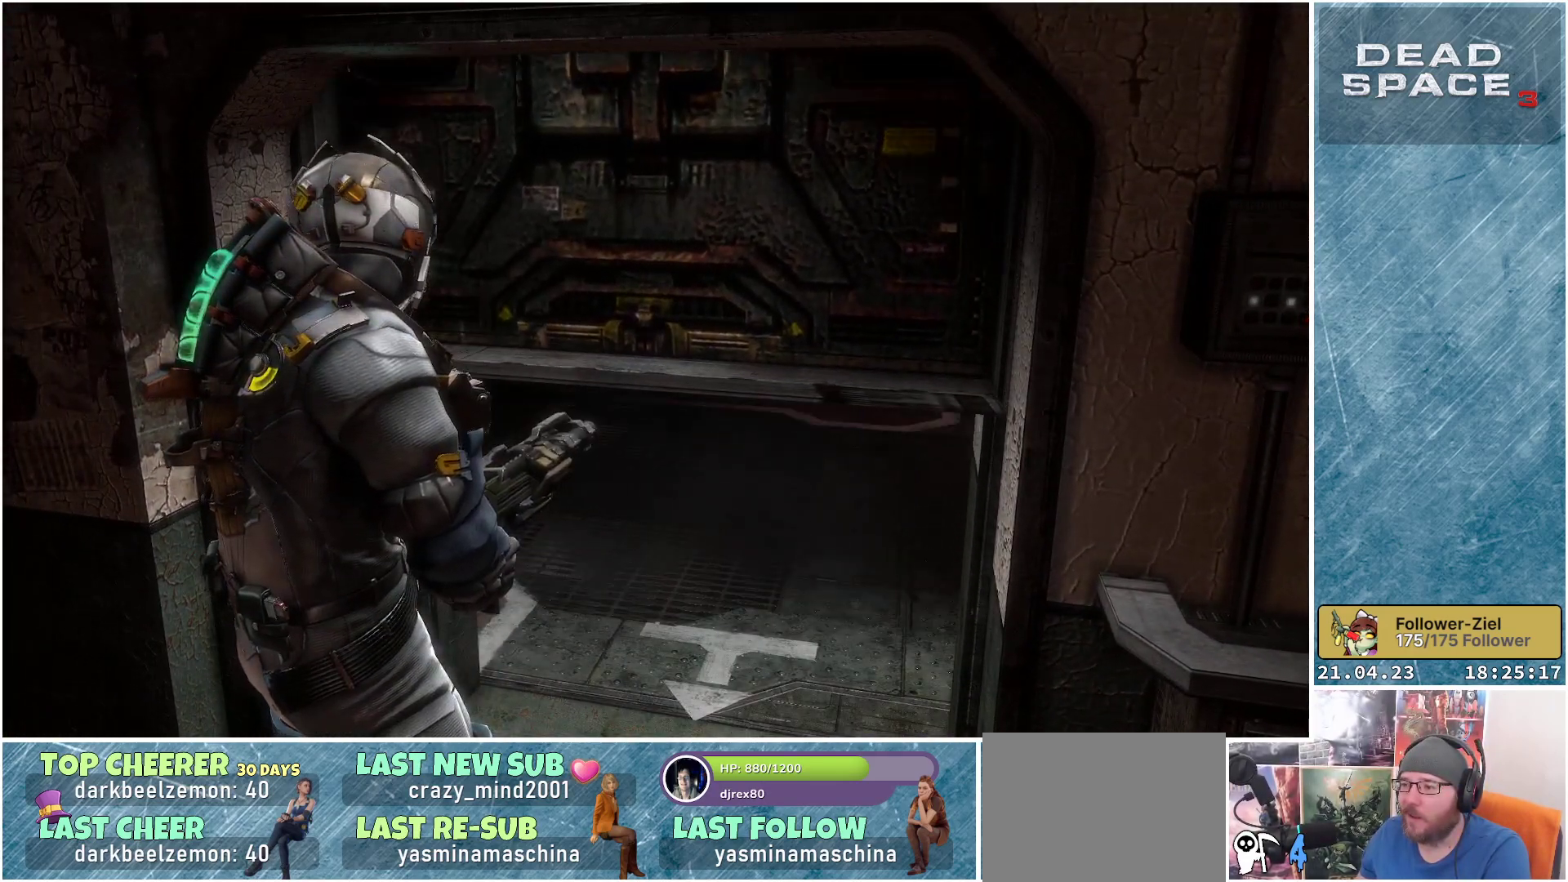
{"buttons": [], "left_stick": "center", "right_stick": "center", "events": []}
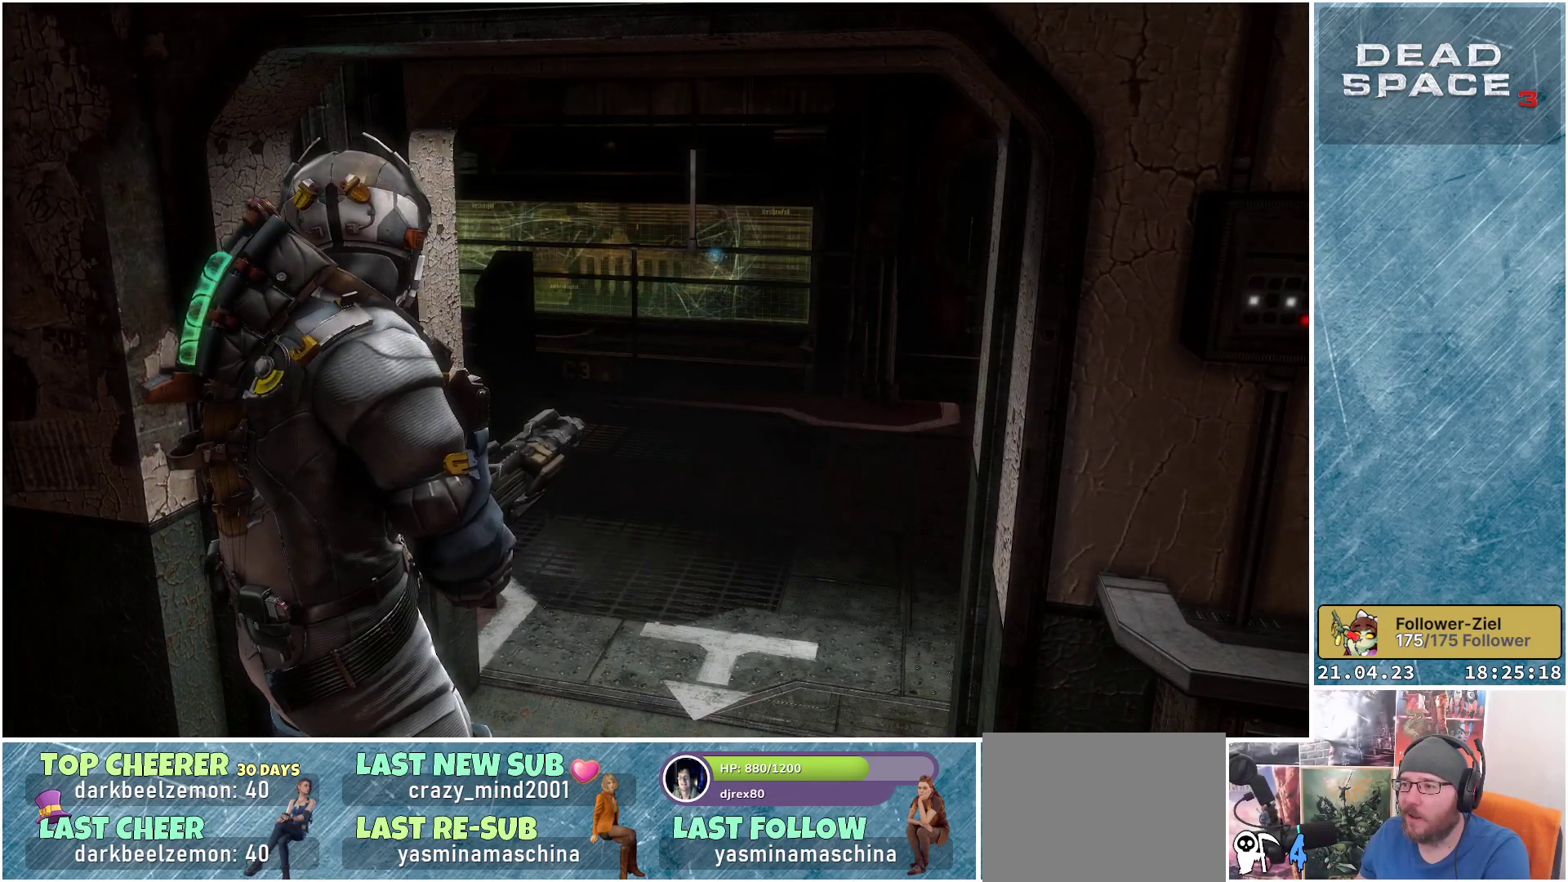
{"buttons": [], "left_stick": "up", "right_stick": "left", "events": [[167, "left_stick", "up"], [367, "right_stick", "left"]]}
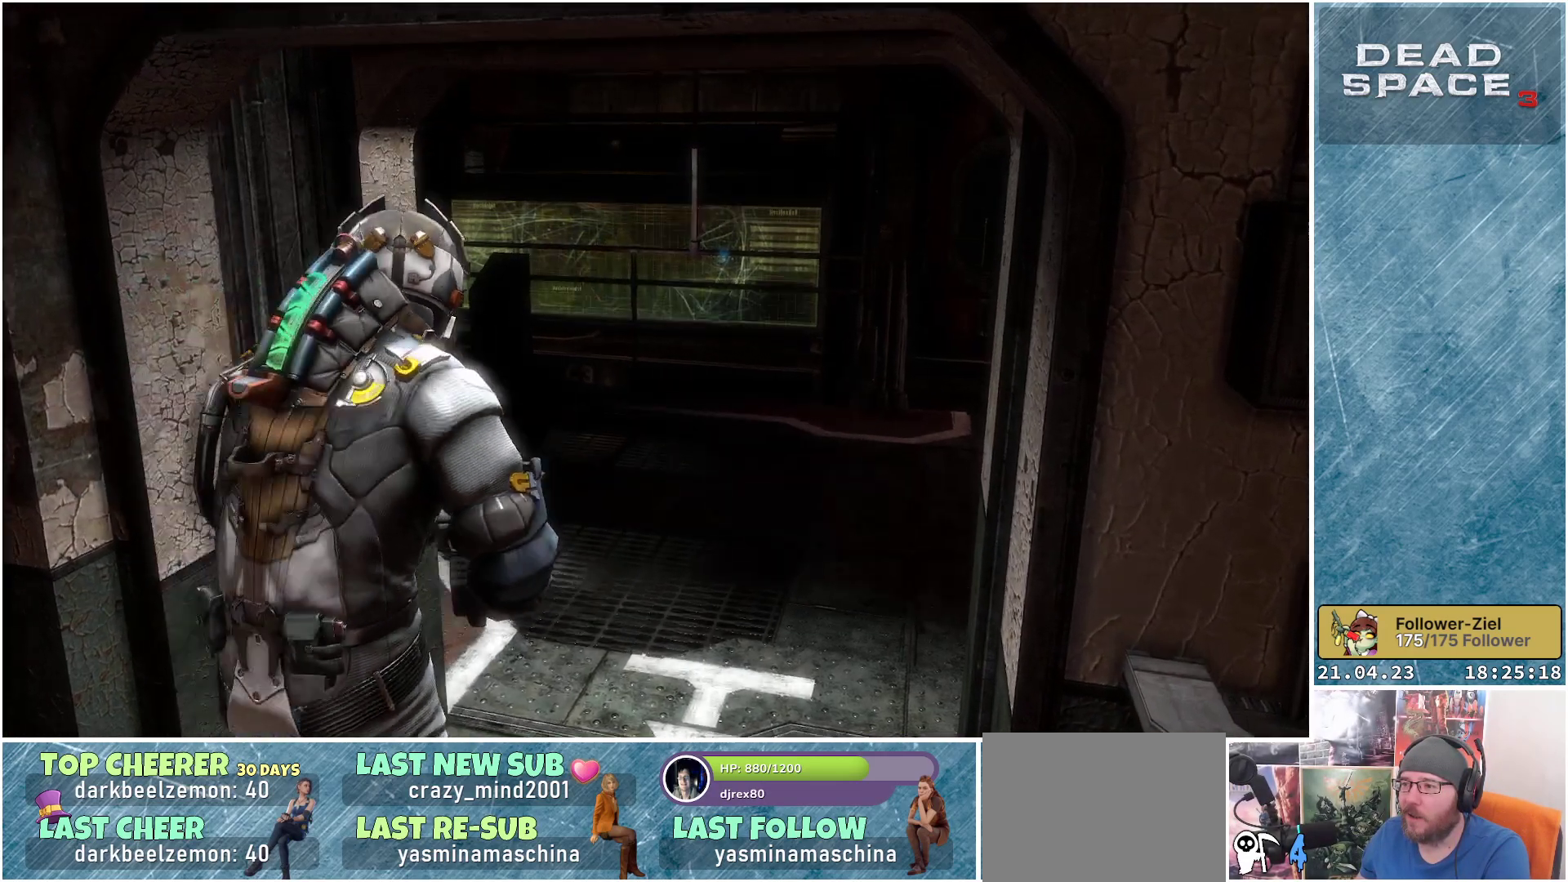
{"buttons": [], "left_stick": "up-right", "right_stick": "left", "events": [[350, "left_stick", "up-right"]]}
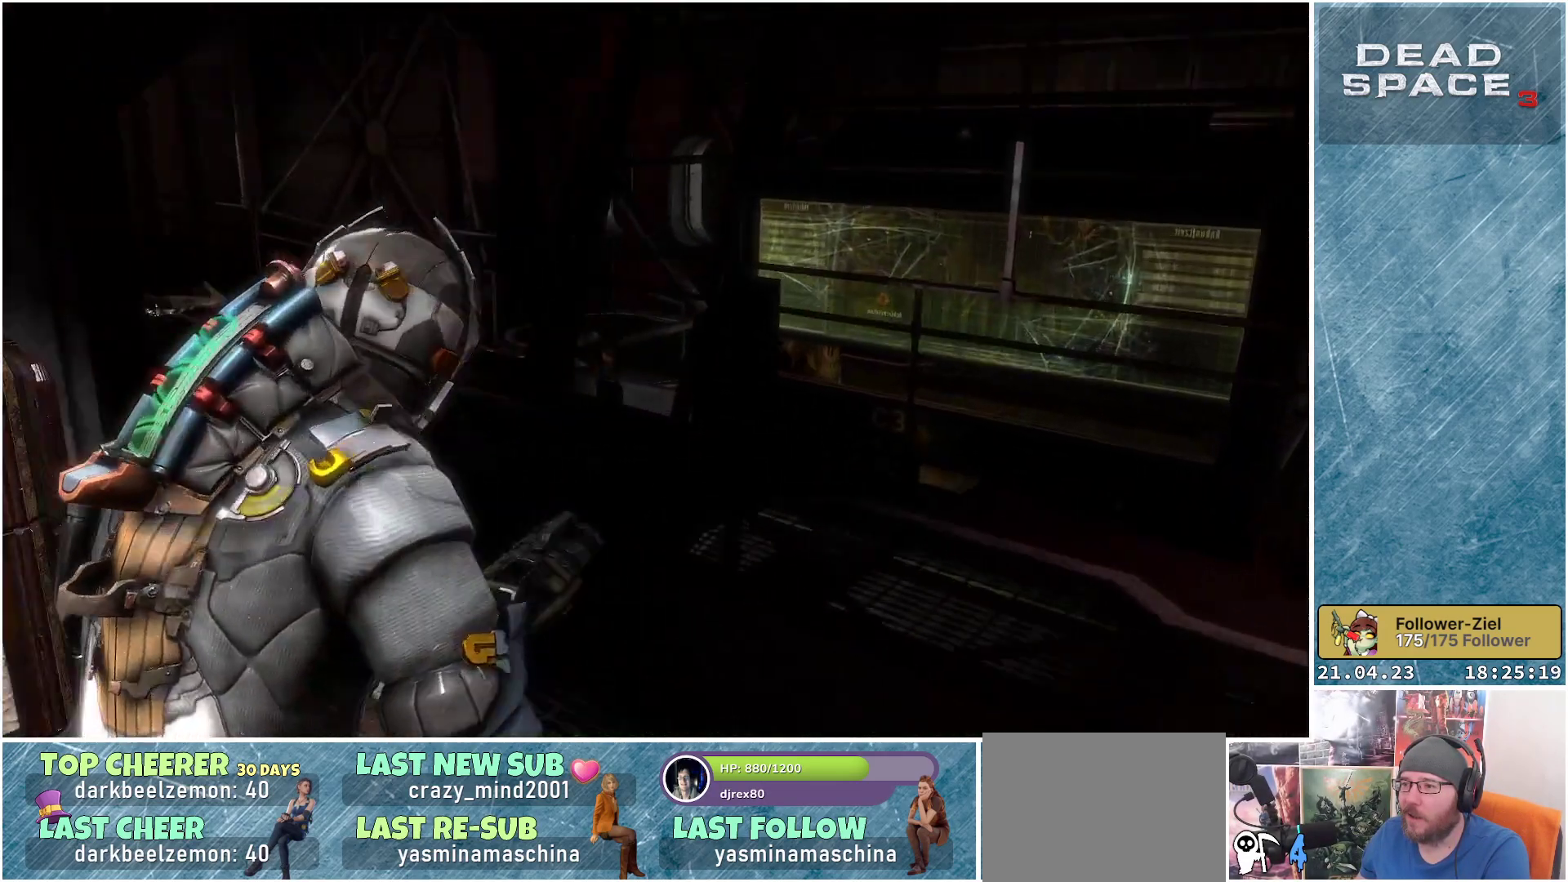
{"buttons": [], "left_stick": "center", "right_stick": "left", "events": [[100, "left_stick", "center"]]}
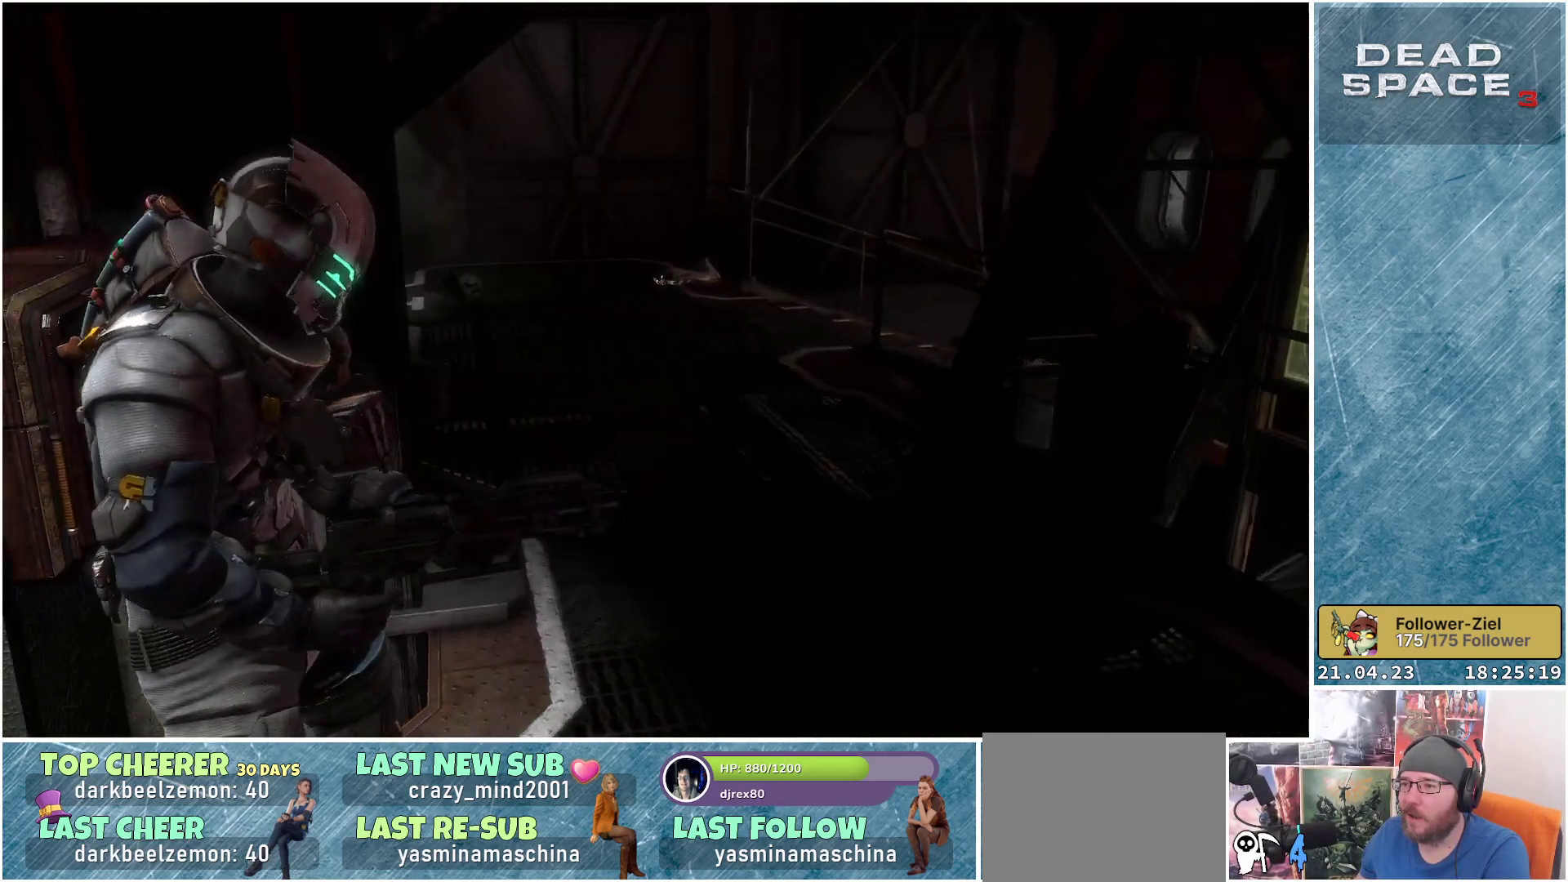
{"buttons": [], "left_stick": "right", "right_stick": "center", "events": [[117, "right_stick", "center"], [300, "left_stick", "right"]]}
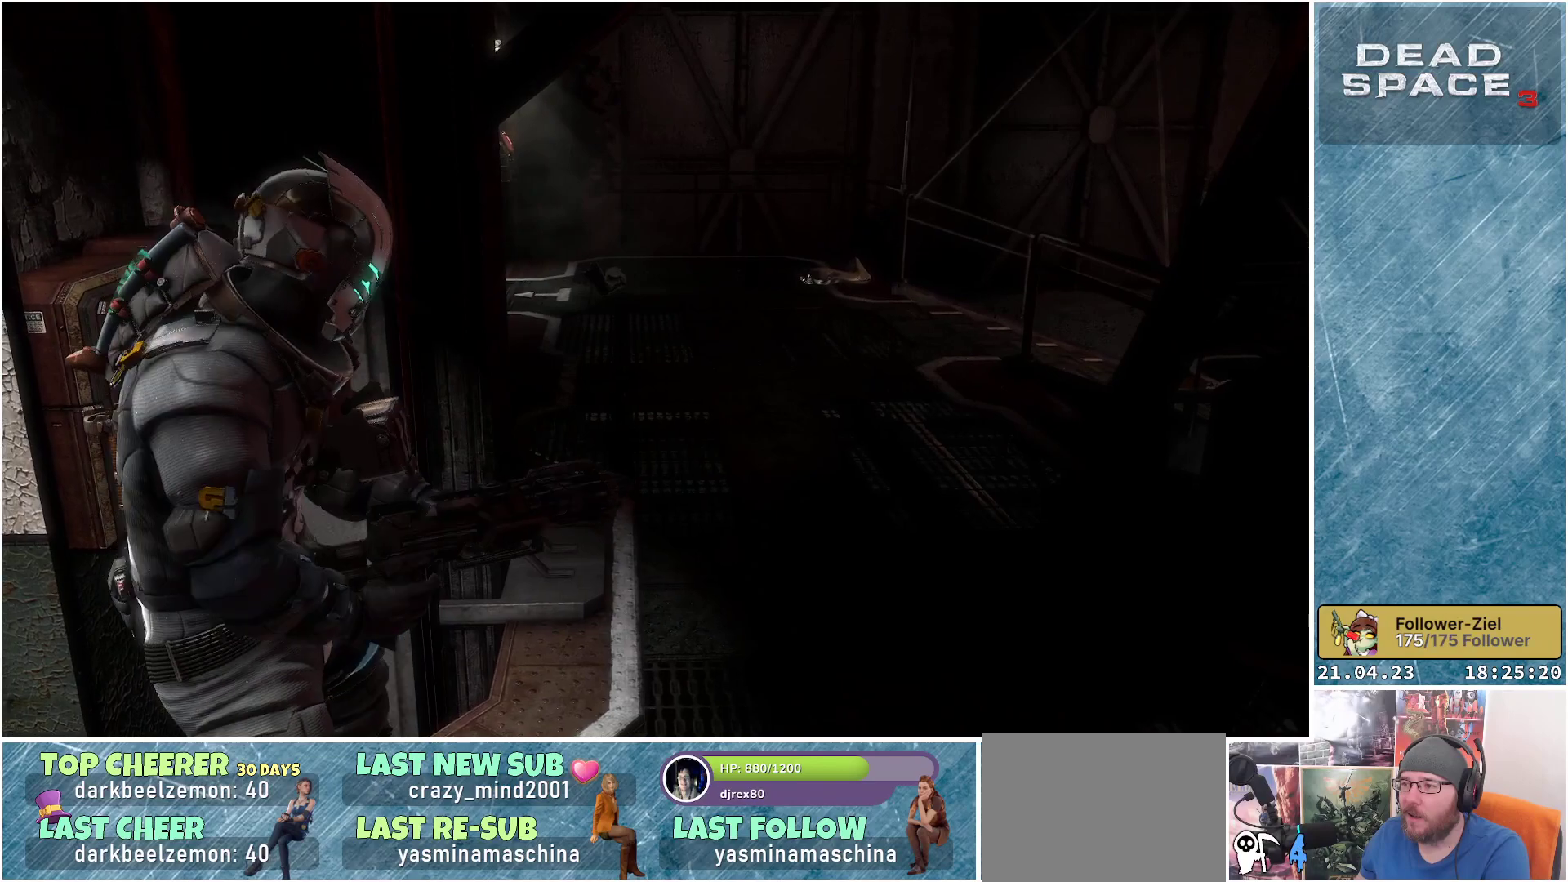
{"buttons": [], "left_stick": "up-right", "right_stick": "left", "events": [[83, "left_stick", "up-right"], [367, "right_stick", "left"]]}
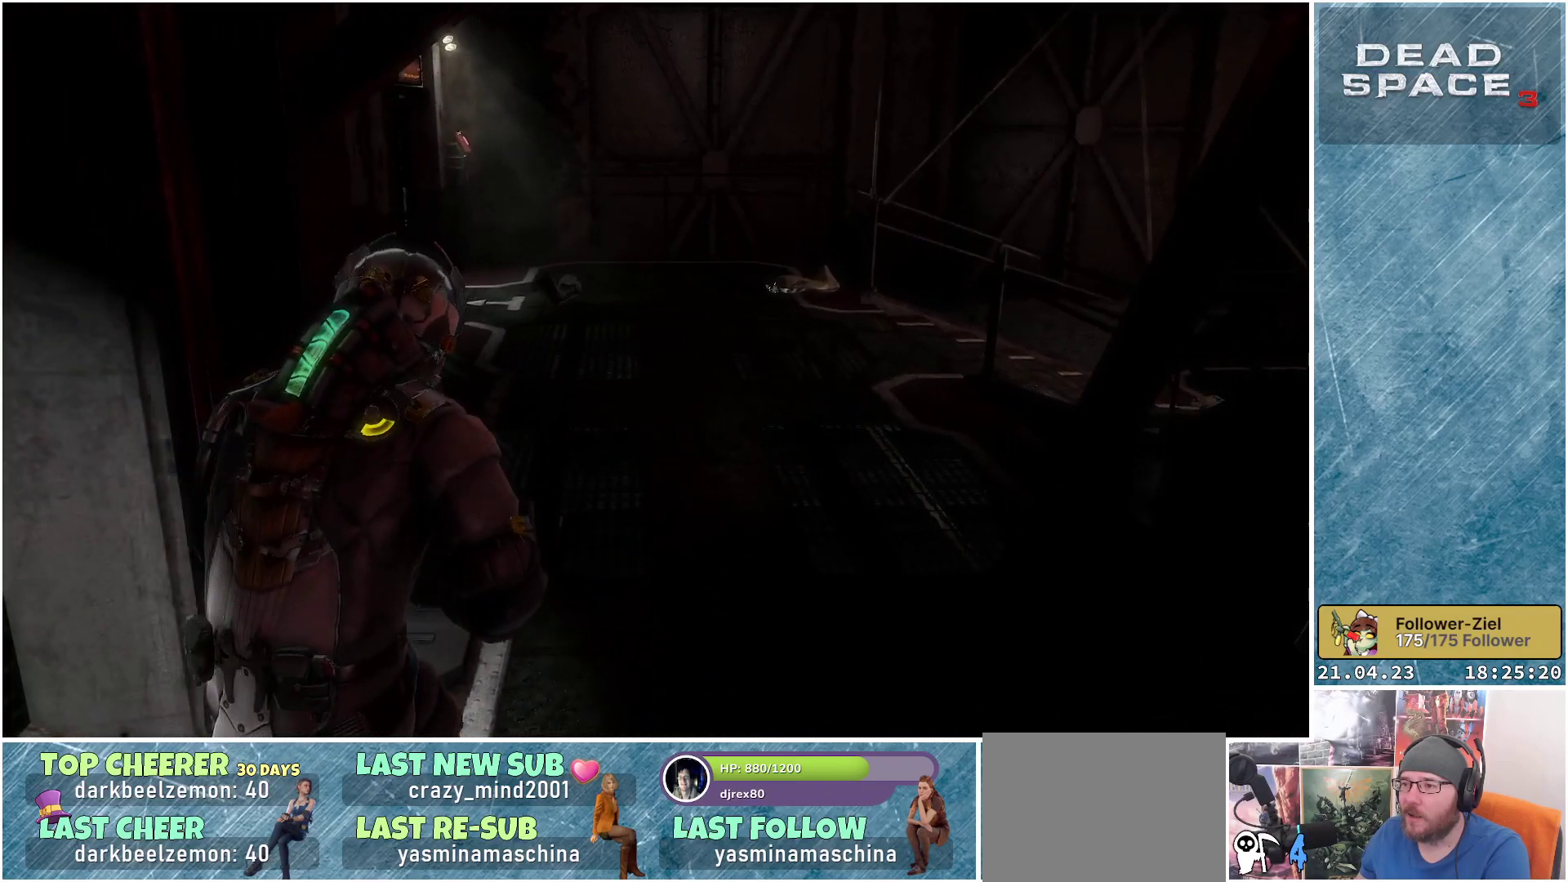
{"buttons": [], "left_stick": "up-right", "right_stick": "left", "events": []}
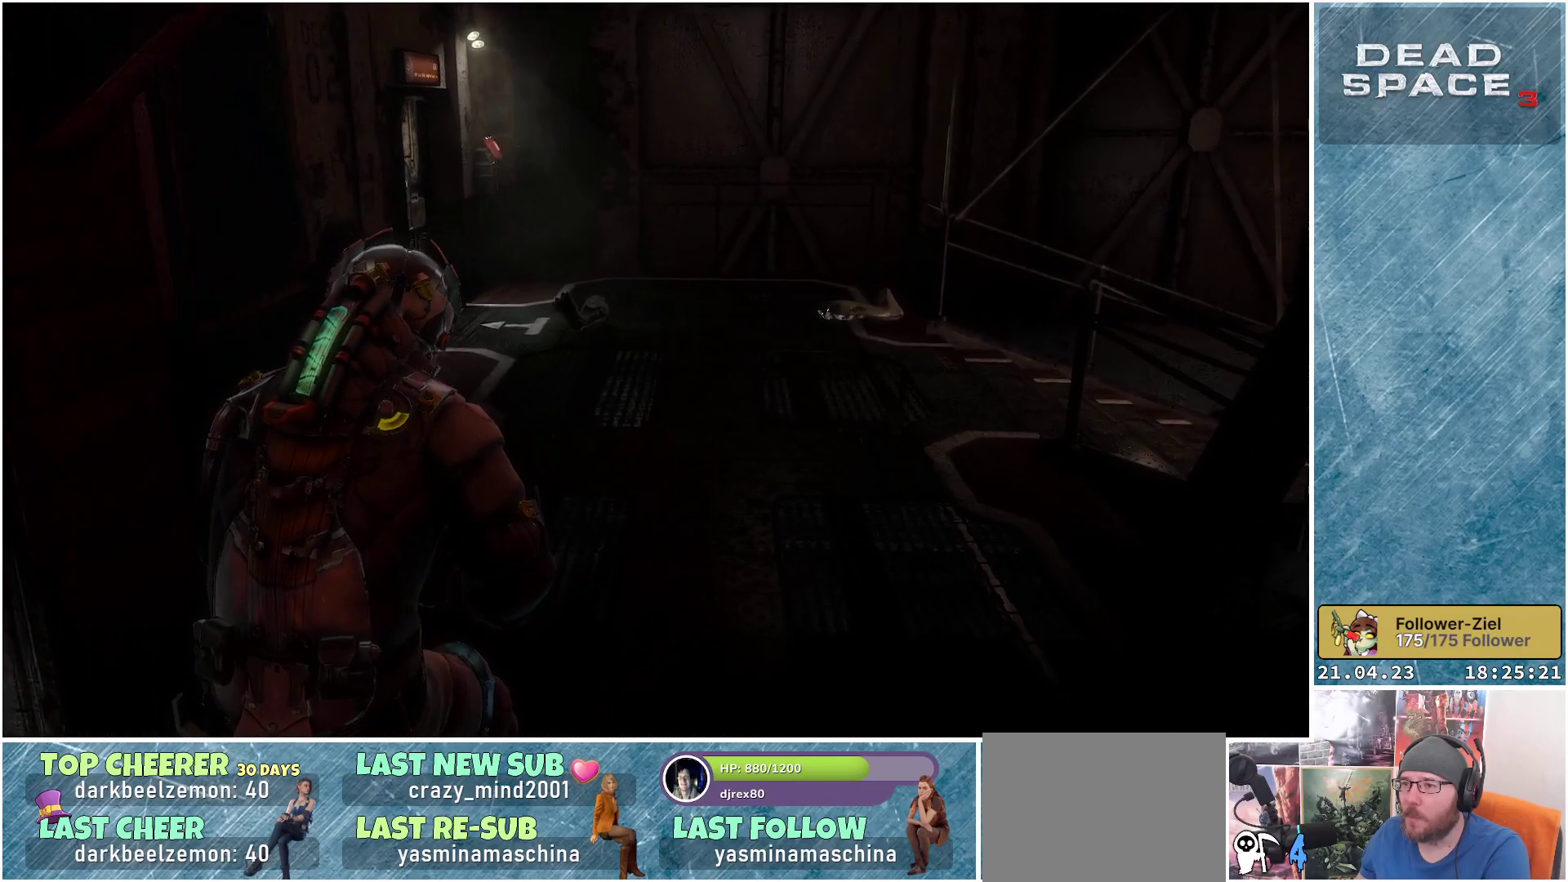
{"buttons": [], "left_stick": "up-right", "right_stick": "left", "events": []}
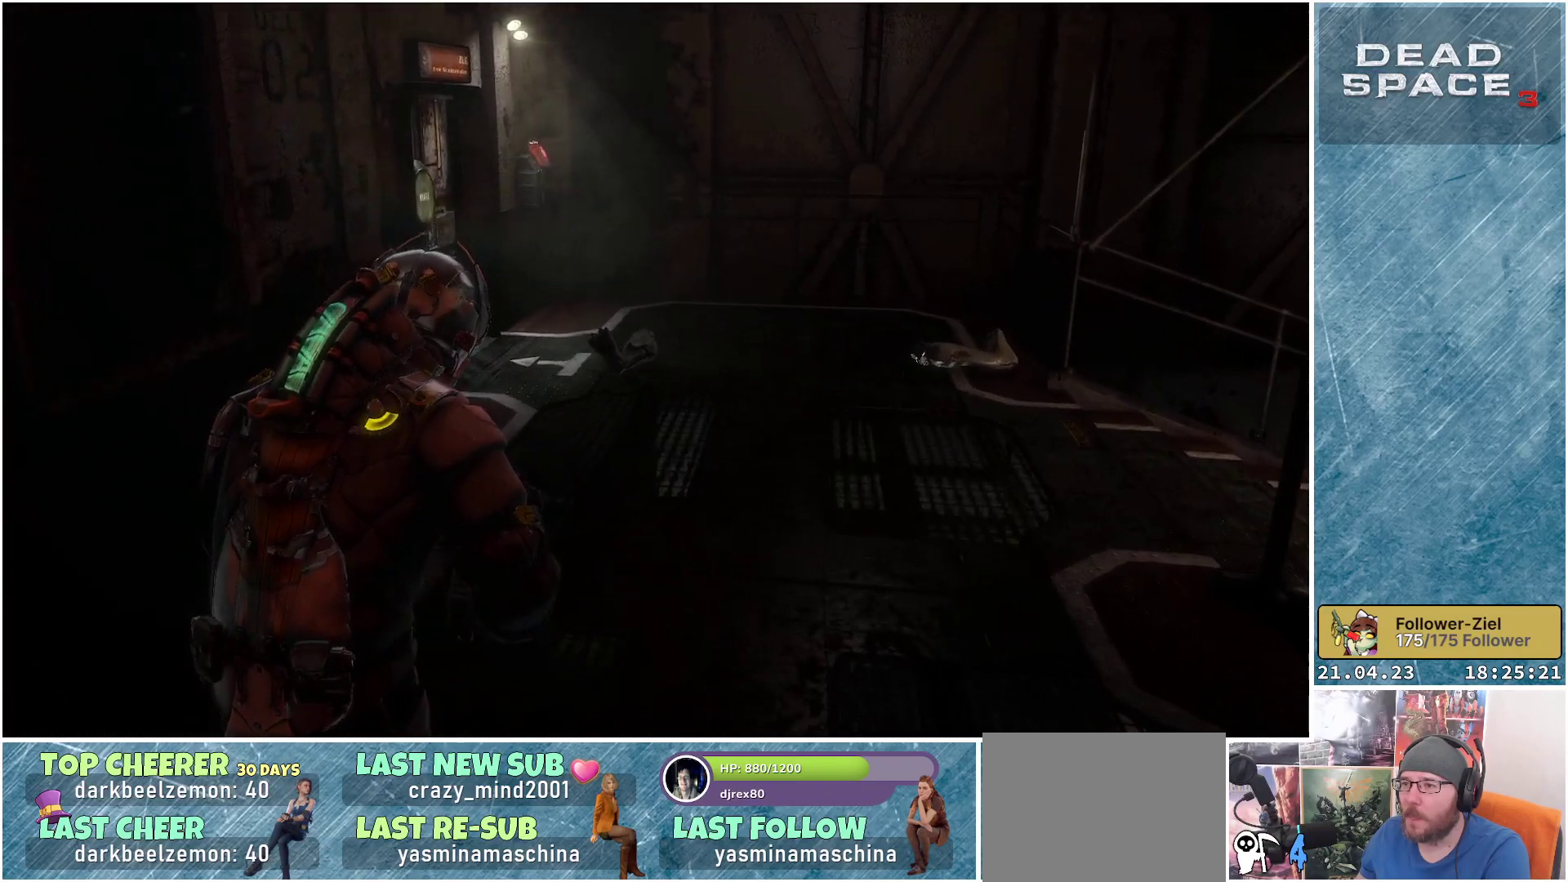
{"buttons": [], "left_stick": "up-right", "right_stick": "center", "events": [[467, "right_stick", "center"]]}
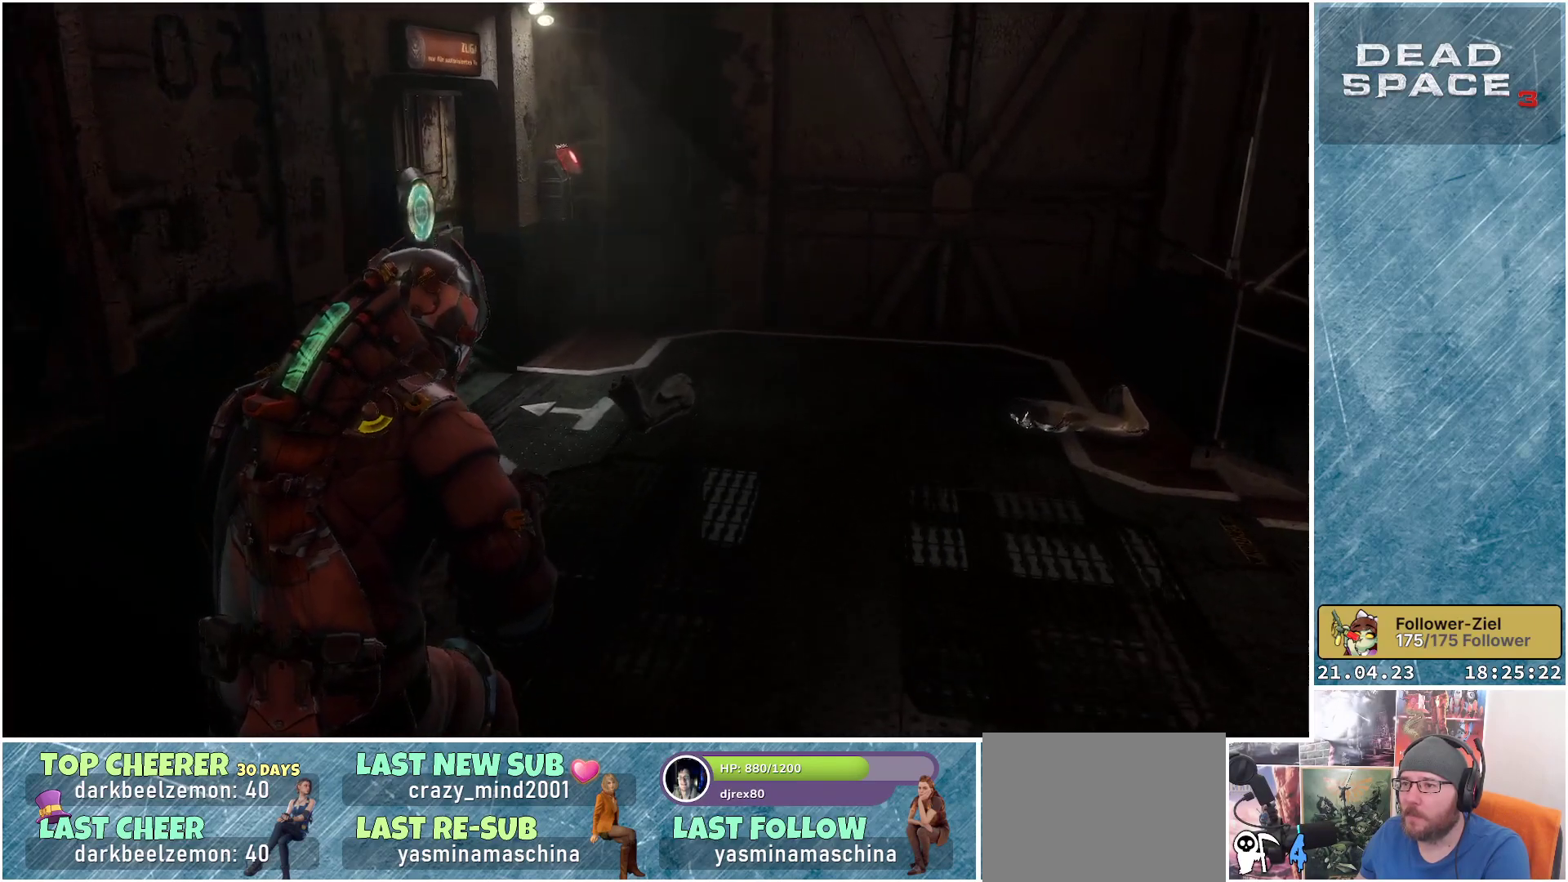
{"buttons": [], "left_stick": "up-right", "right_stick": "center", "events": []}
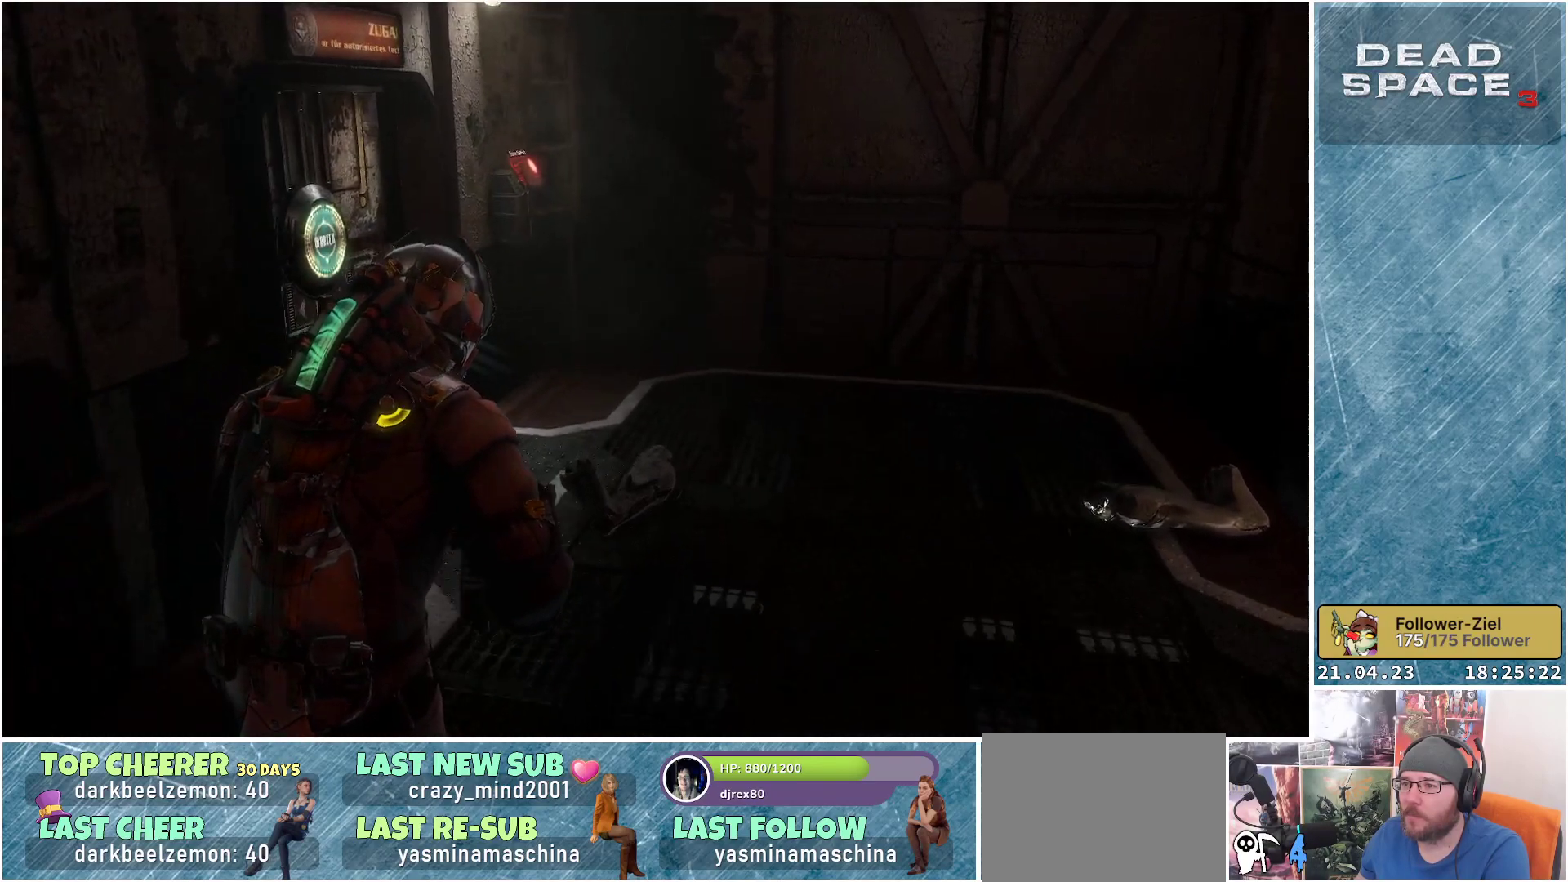
{"buttons": [], "left_stick": "up-right", "right_stick": "left", "events": [[267, "right_stick", "left"]]}
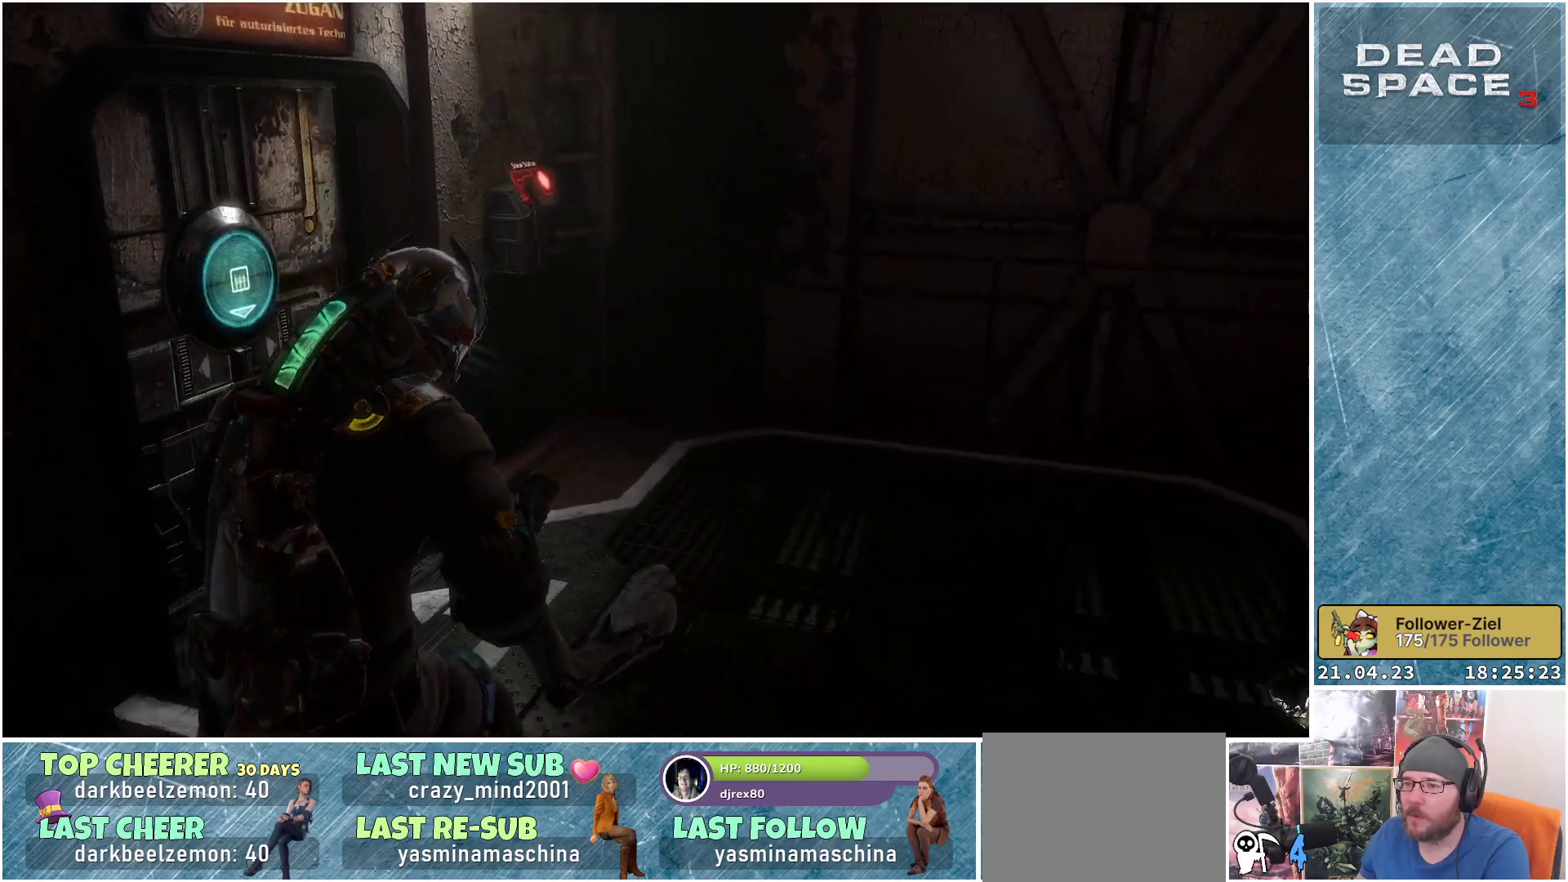
{"buttons": [], "left_stick": "up-right", "right_stick": "left", "events": []}
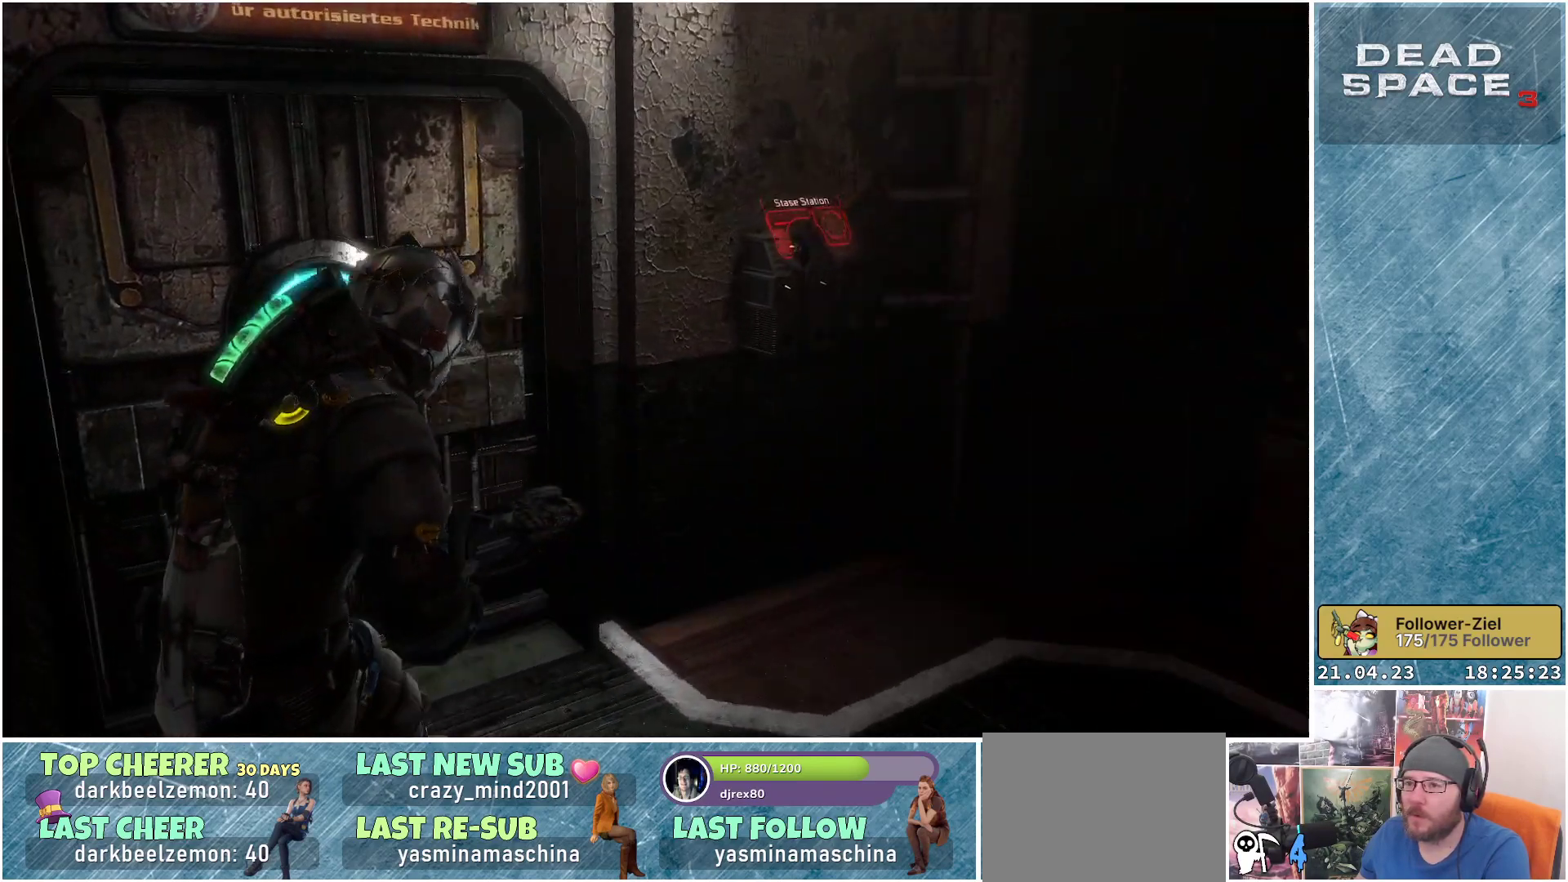
{"buttons": [], "left_stick": "center", "right_stick": "up-left", "events": [[100, "right_stick", "up-left"], [117, "left_stick", "center"]]}
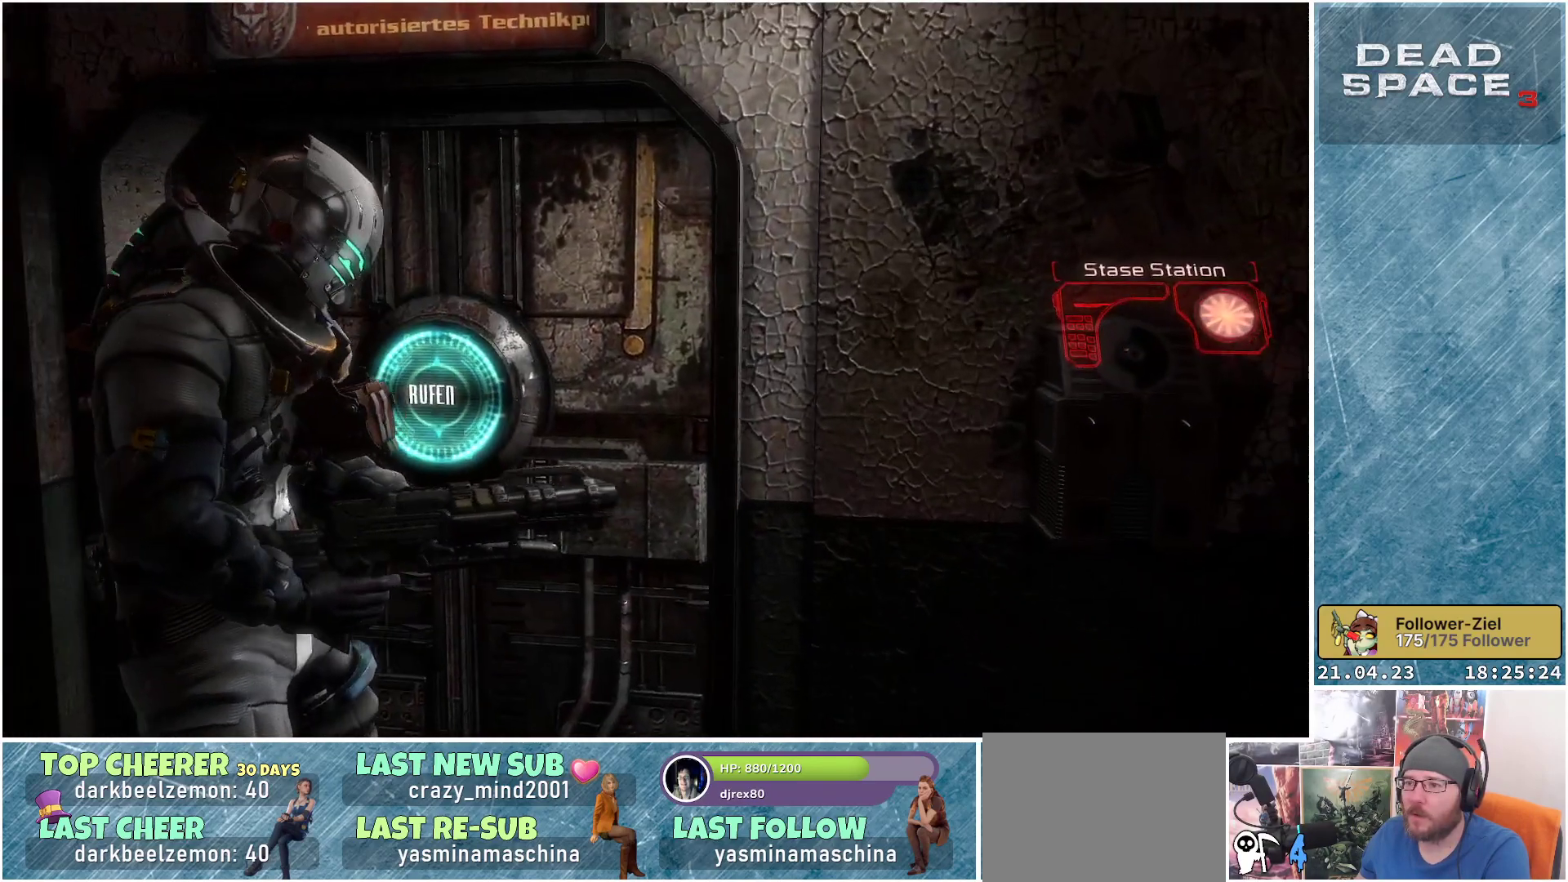
{"buttons": [], "left_stick": "center", "right_stick": "center", "events": [[17, "right_stick", "center"], [400, "A", "down"], [483, "A", "up"]]}